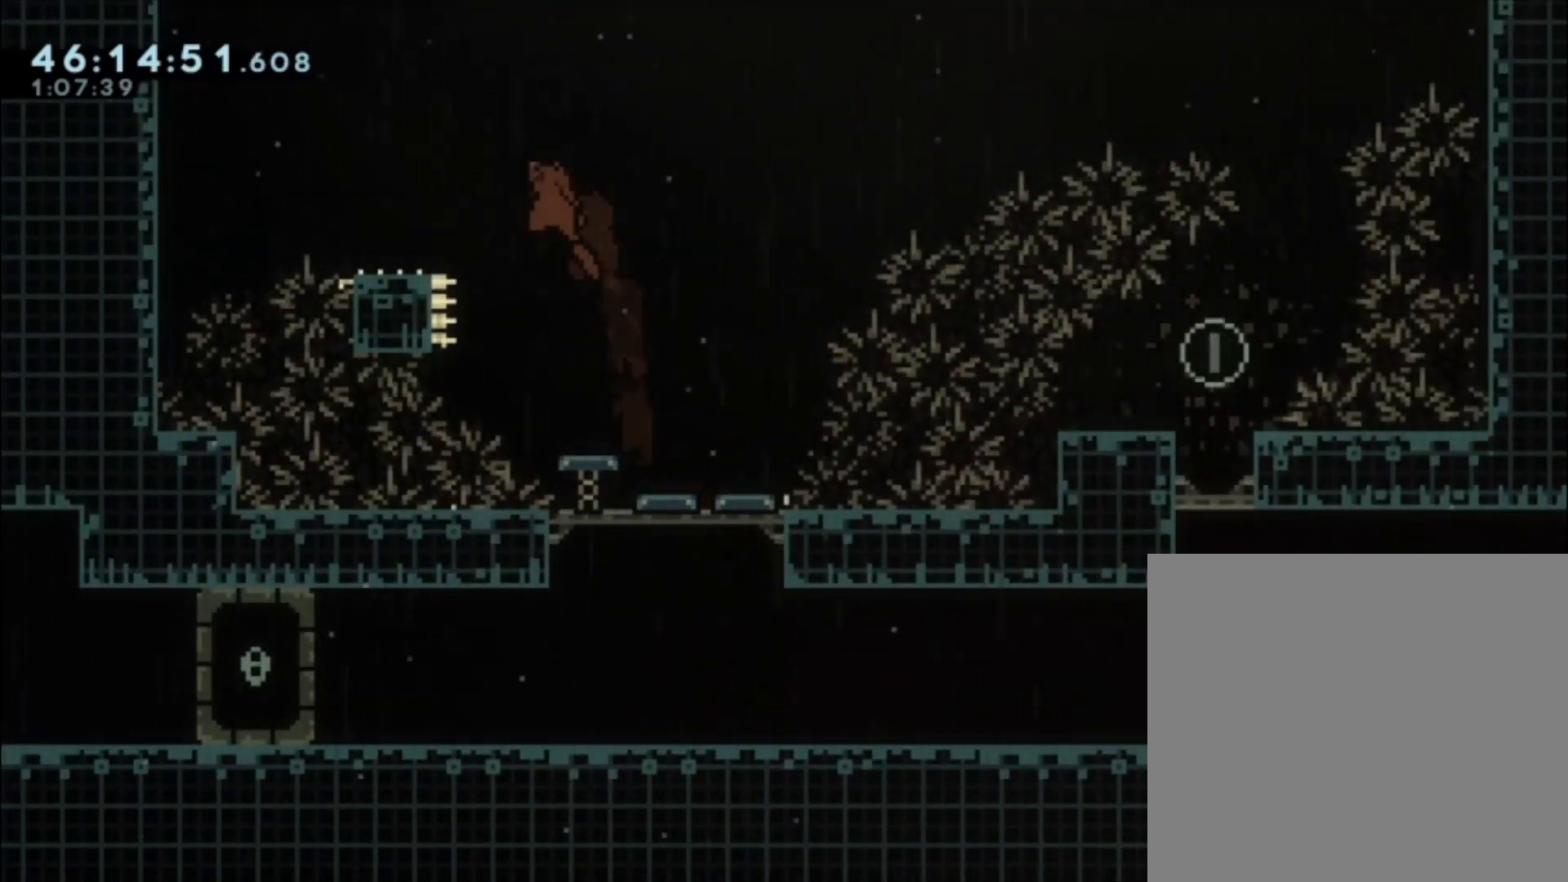
Gameplay with a controller (Xbox layout); each line is a JSON object with the inputs held at the frame after it. "events" lists button and stick changes between this image and that frame as [ms after this image, input, new state], when the widget could be followed in between. Not read: right_stick.
{"buttons": ["A"], "left_stick": "right", "events": [[100, "left_stick", "down-left"], [167, "X", "down"], [233, "X", "up"], [333, "A", "down"], [333, "left_stick", "right"]]}
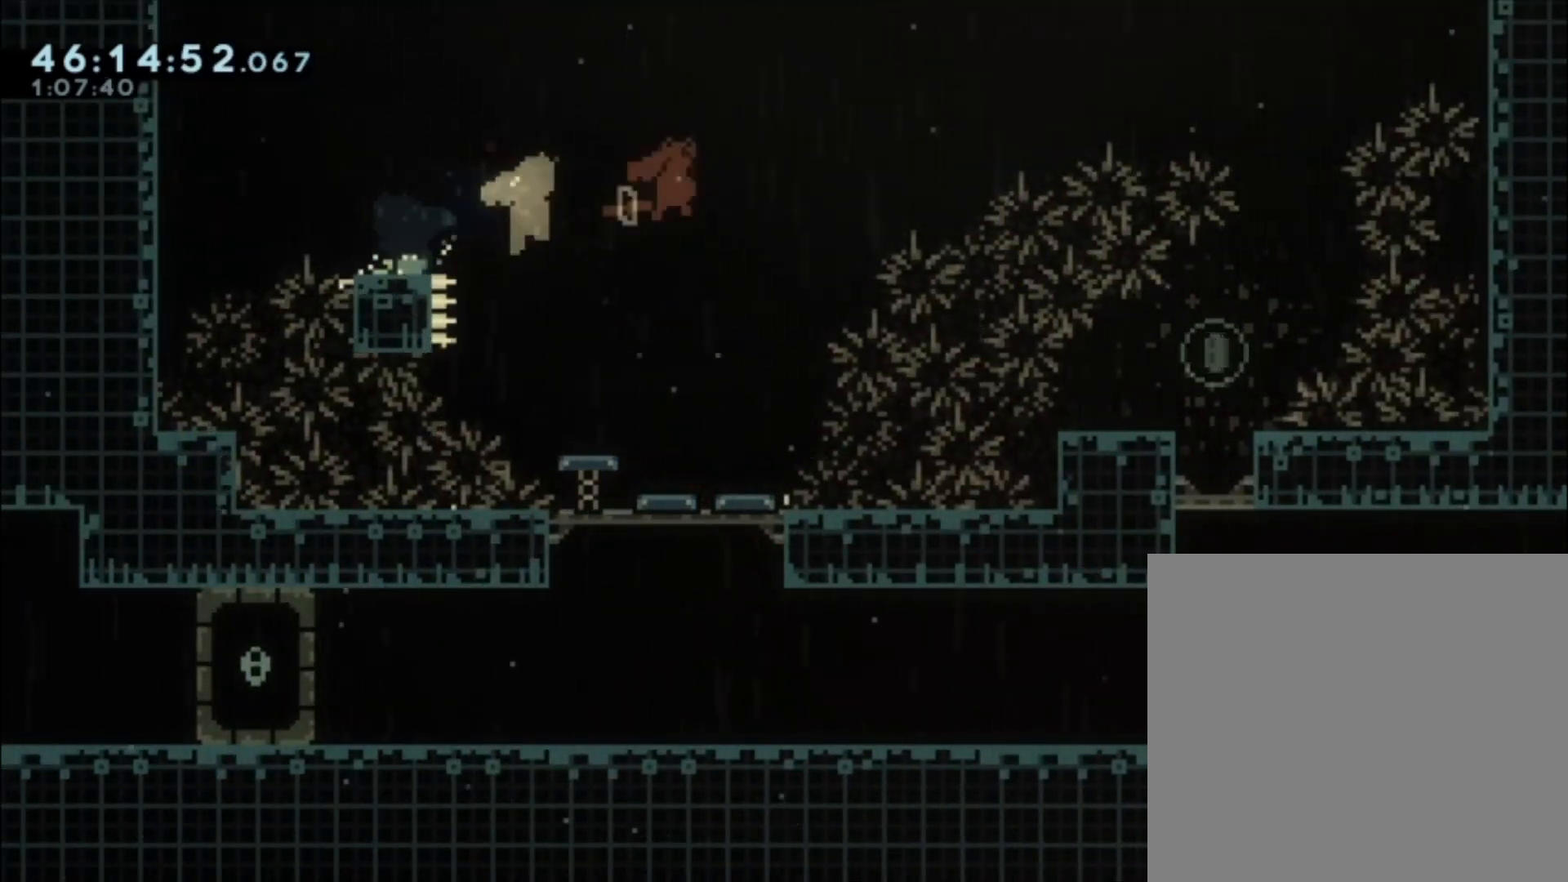
{"buttons": ["X"], "left_stick": "up-right", "events": [[133, "left_stick", "up-right"], [200, "X", "down"], [233, "A", "up"]]}
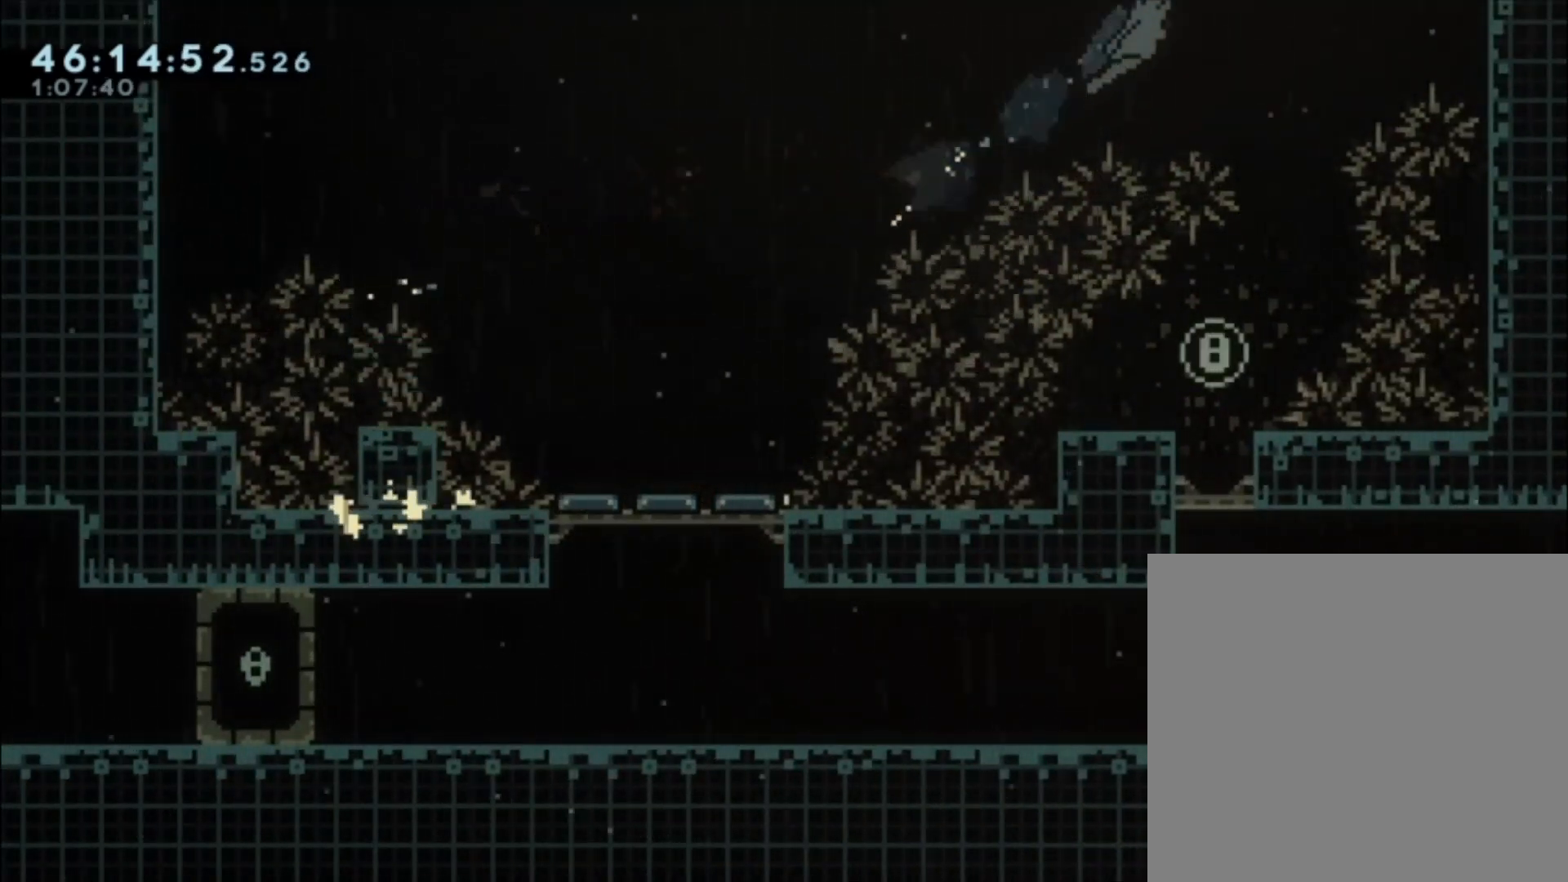
{"buttons": [], "left_stick": "left", "events": [[100, "X", "up"], [300, "left_stick", "center"], [467, "left_stick", "left"]]}
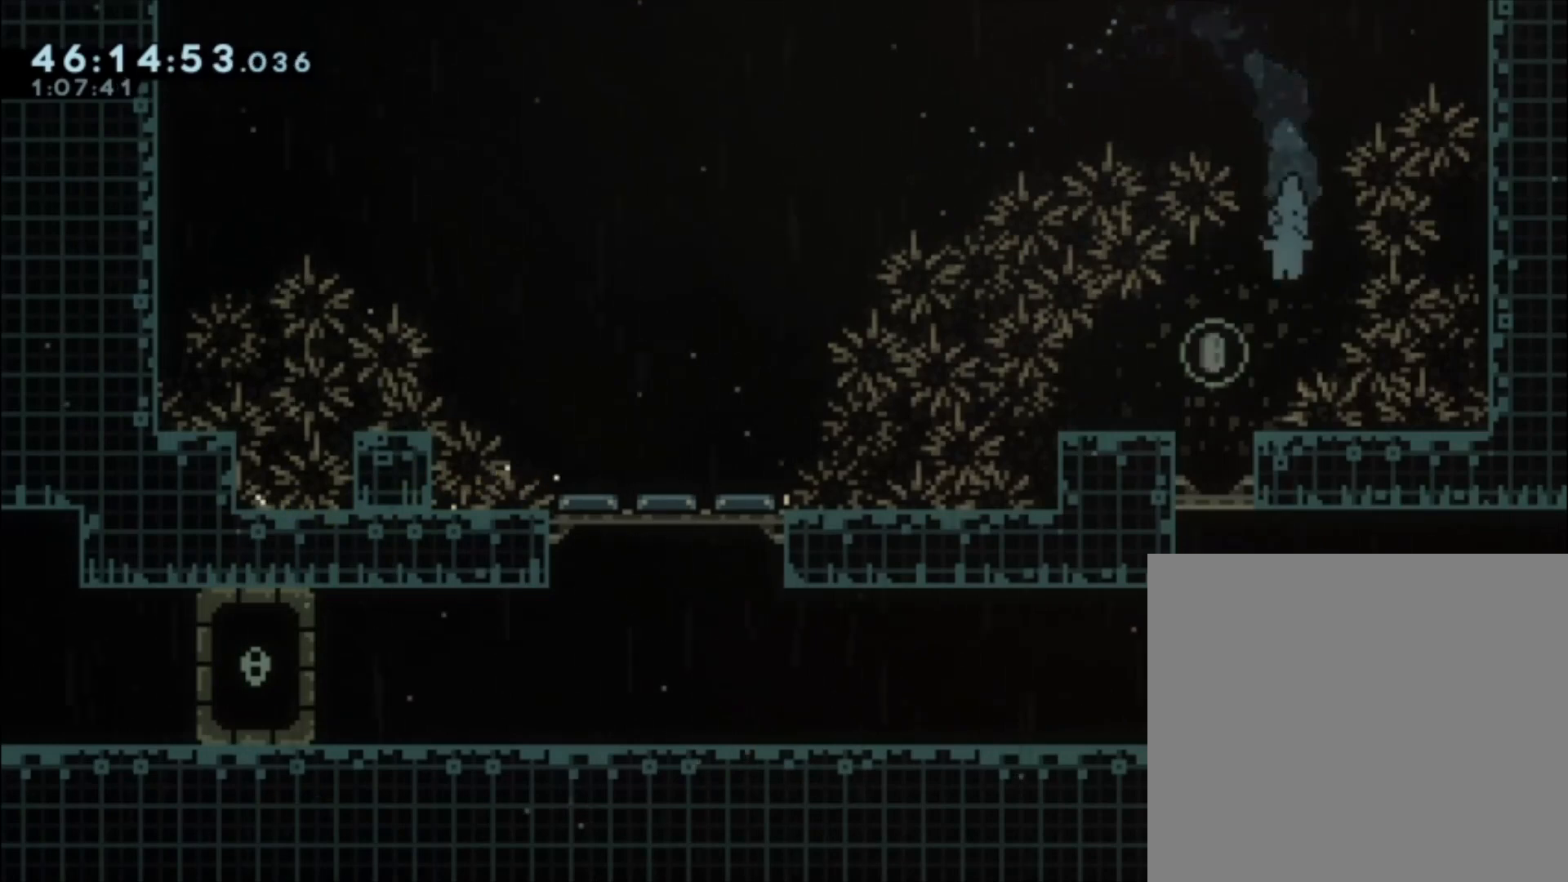
{"buttons": [], "left_stick": "left", "events": [[167, "left_stick", "center"], [467, "left_stick", "left"]]}
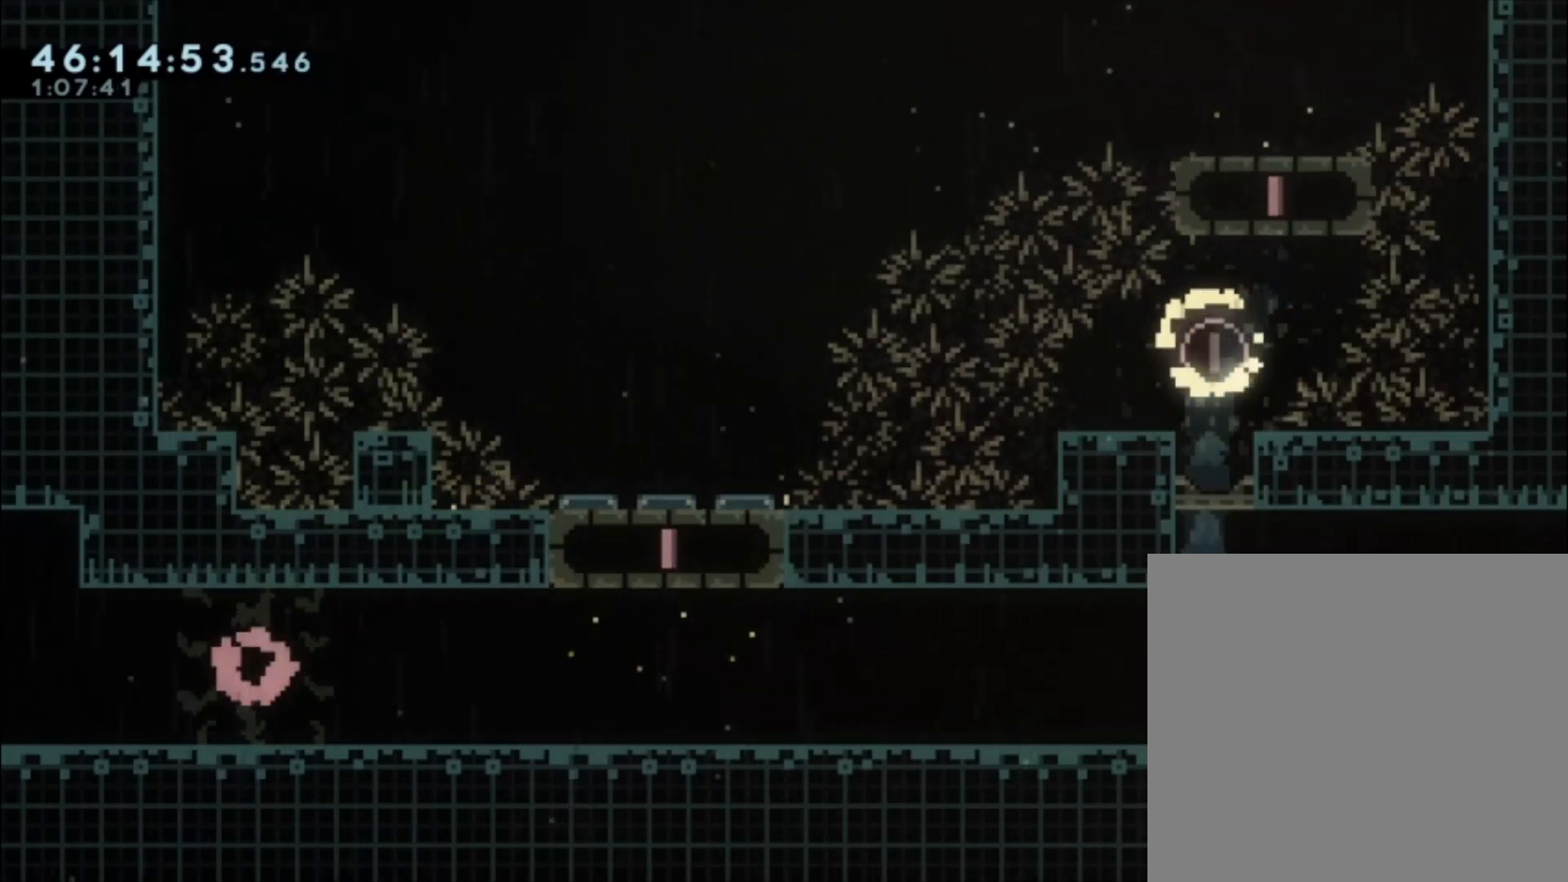
{"buttons": [], "left_stick": "left", "events": []}
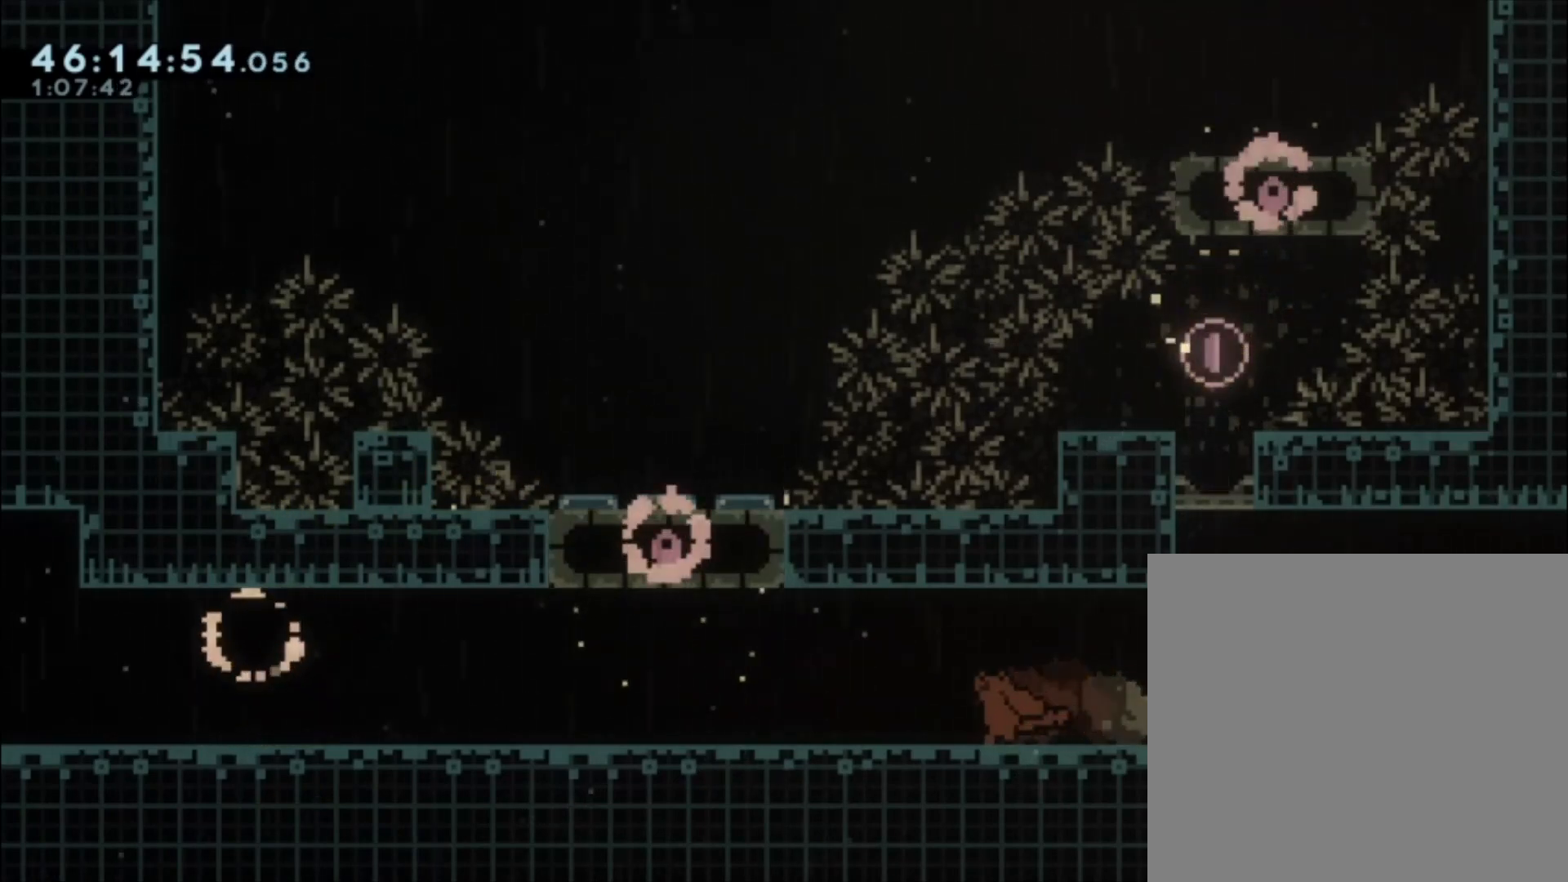
{"buttons": [], "left_stick": "down-left", "events": [[200, "X", "down"], [267, "left_stick", "down-left"], [300, "X", "up"], [400, "A", "down"], [467, "A", "up"]]}
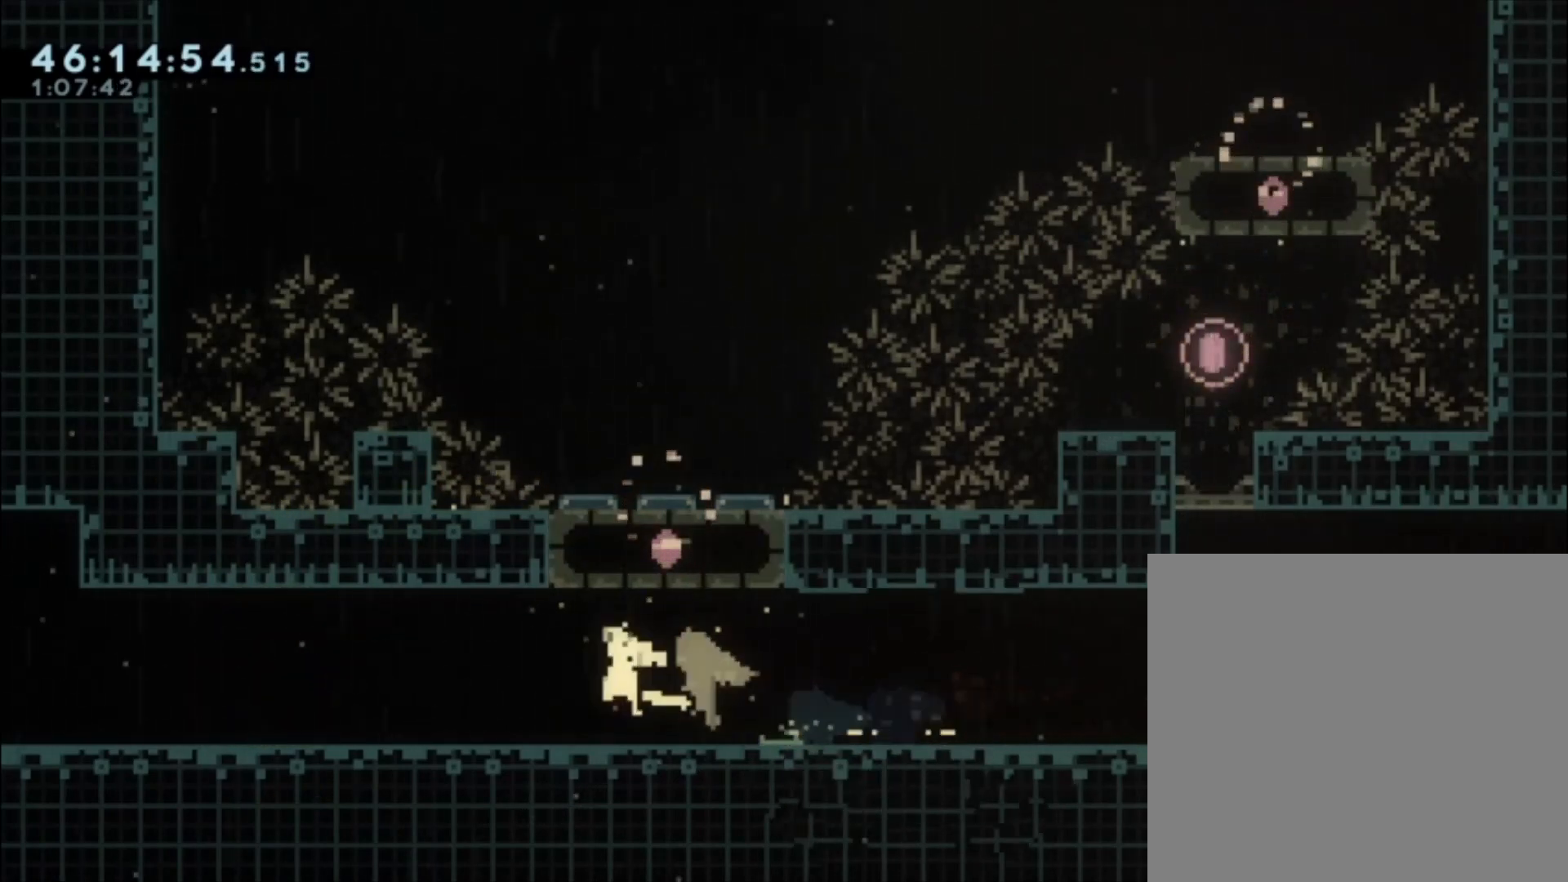
{"buttons": [], "left_stick": "left", "events": [[167, "left_stick", "left"]]}
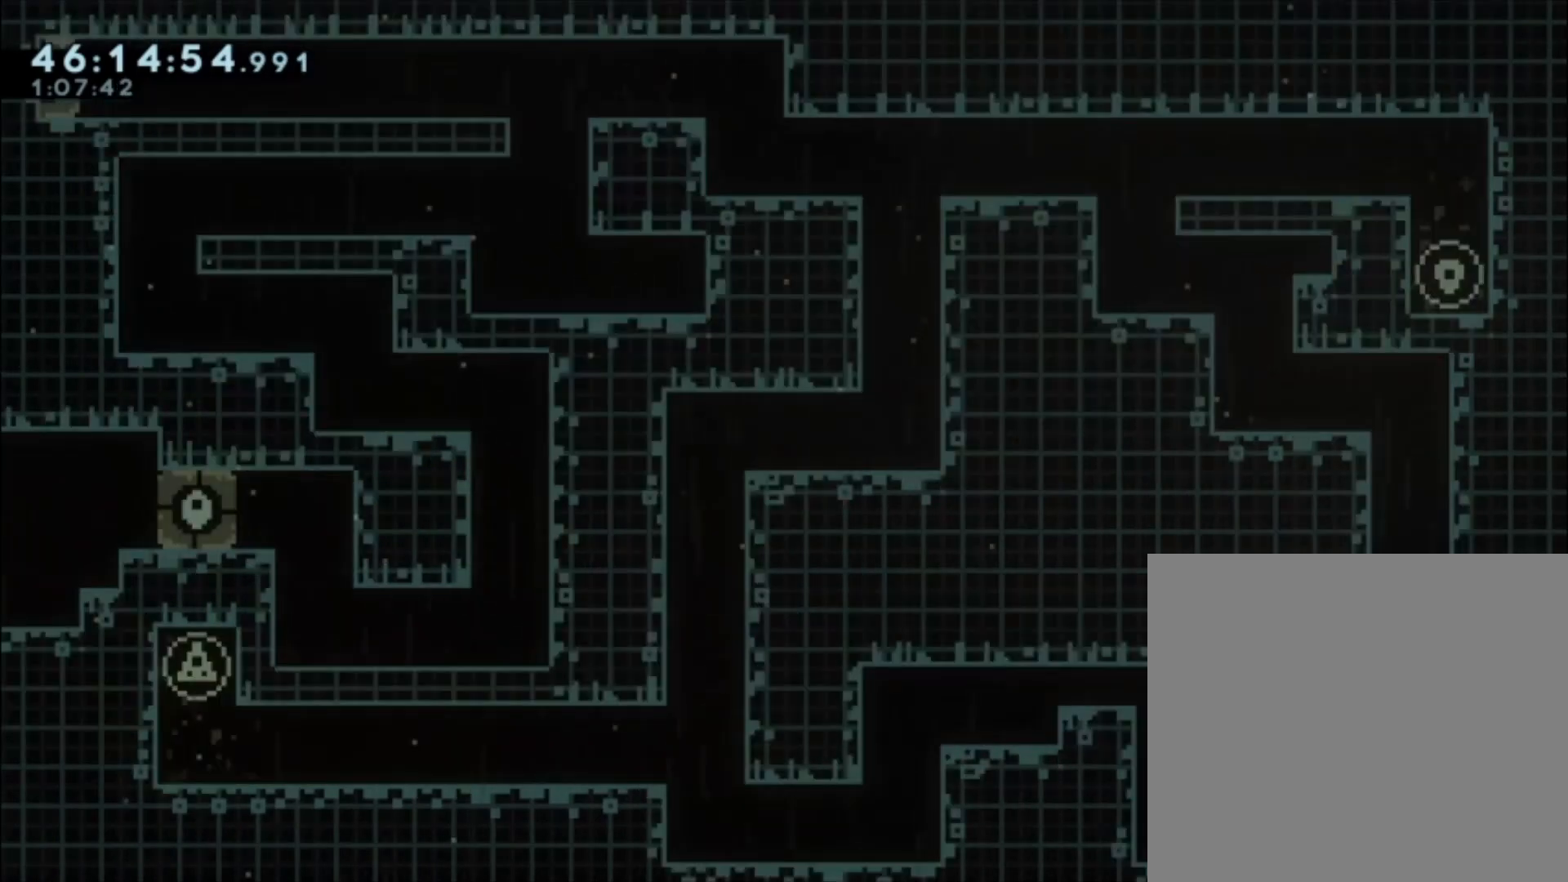
{"buttons": [], "left_stick": "center", "events": [[367, "left_stick", "center"]]}
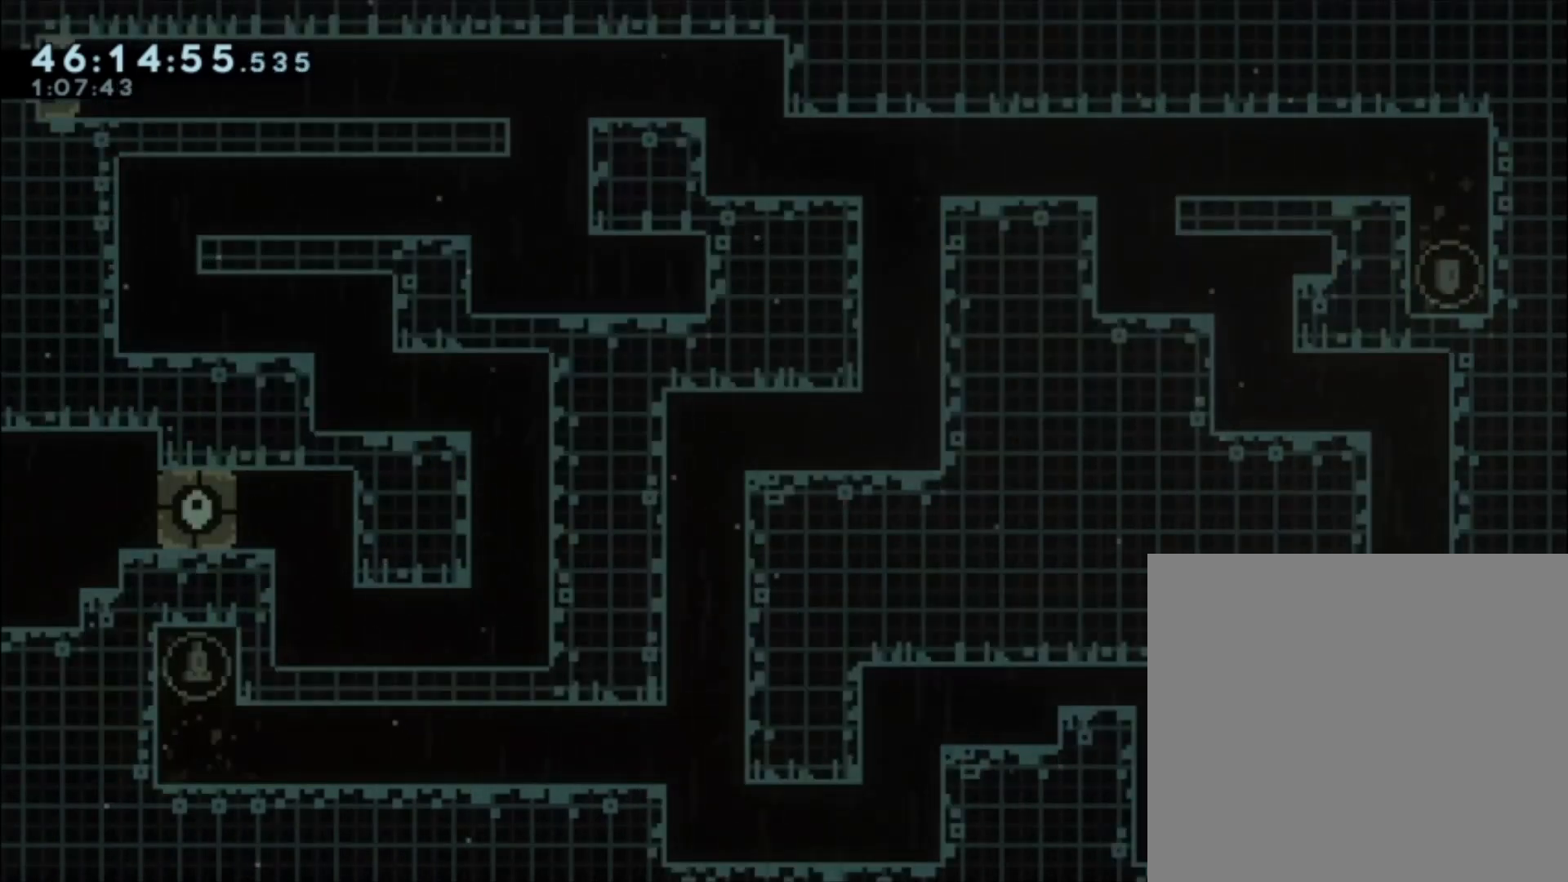
{"buttons": [], "left_stick": "left", "events": [[167, "left_stick", "left"]]}
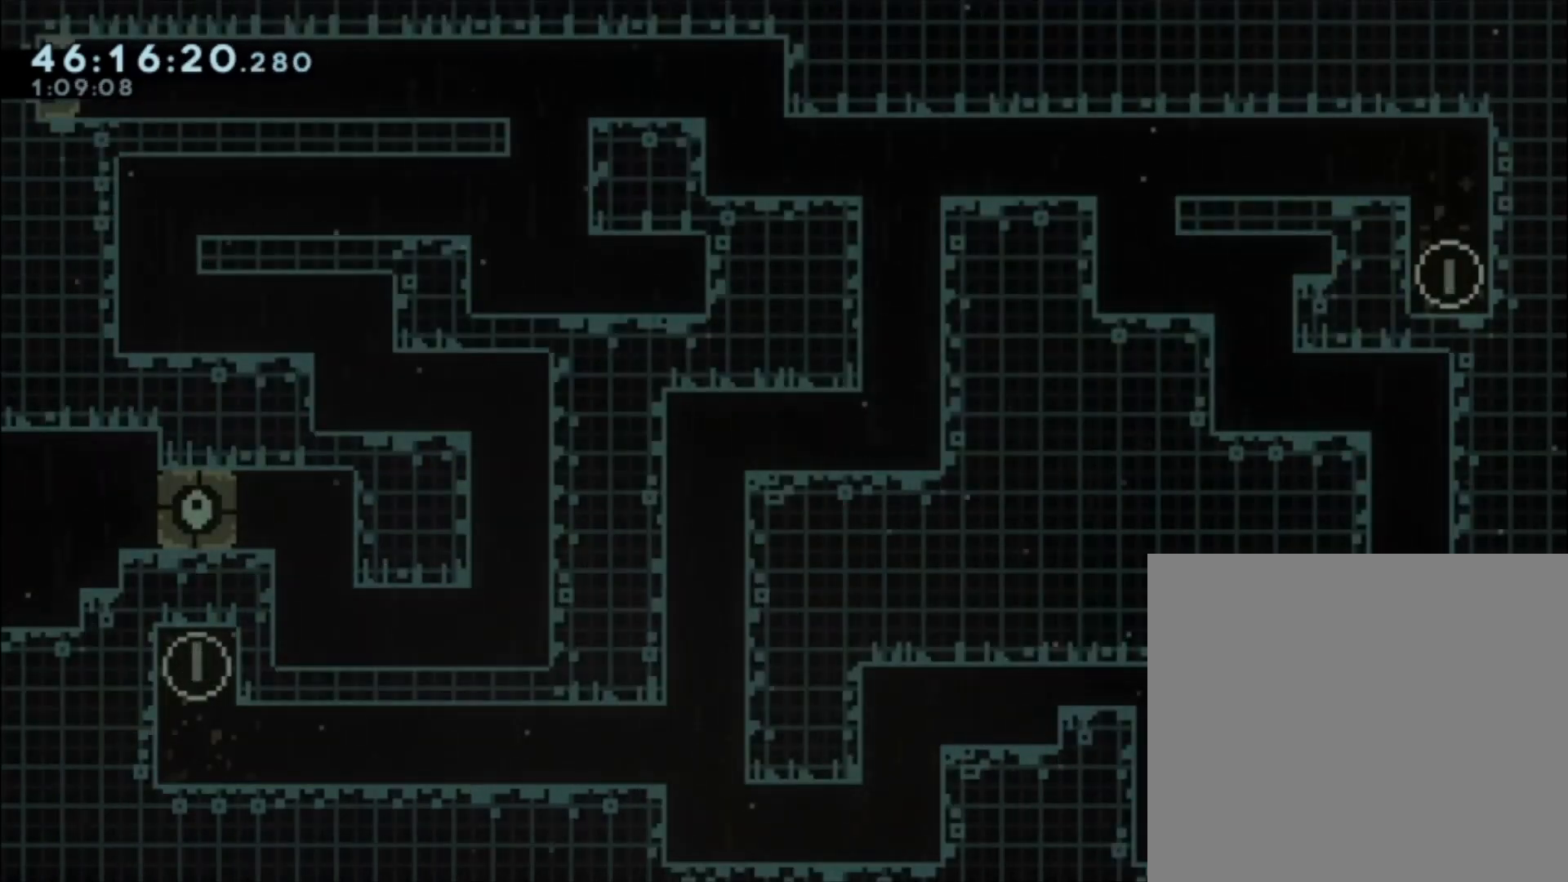
{"buttons": ["A"], "left_stick": "up-left", "events": [[33, "X", "down"], [100, "left_stick", "up"], [133, "X", "up"], [233, "A", "down"], [267, "left_stick", "up-right"], [467, "A", "up"], [500, "A", "down"], [500, "left_stick", "up-left"]]}
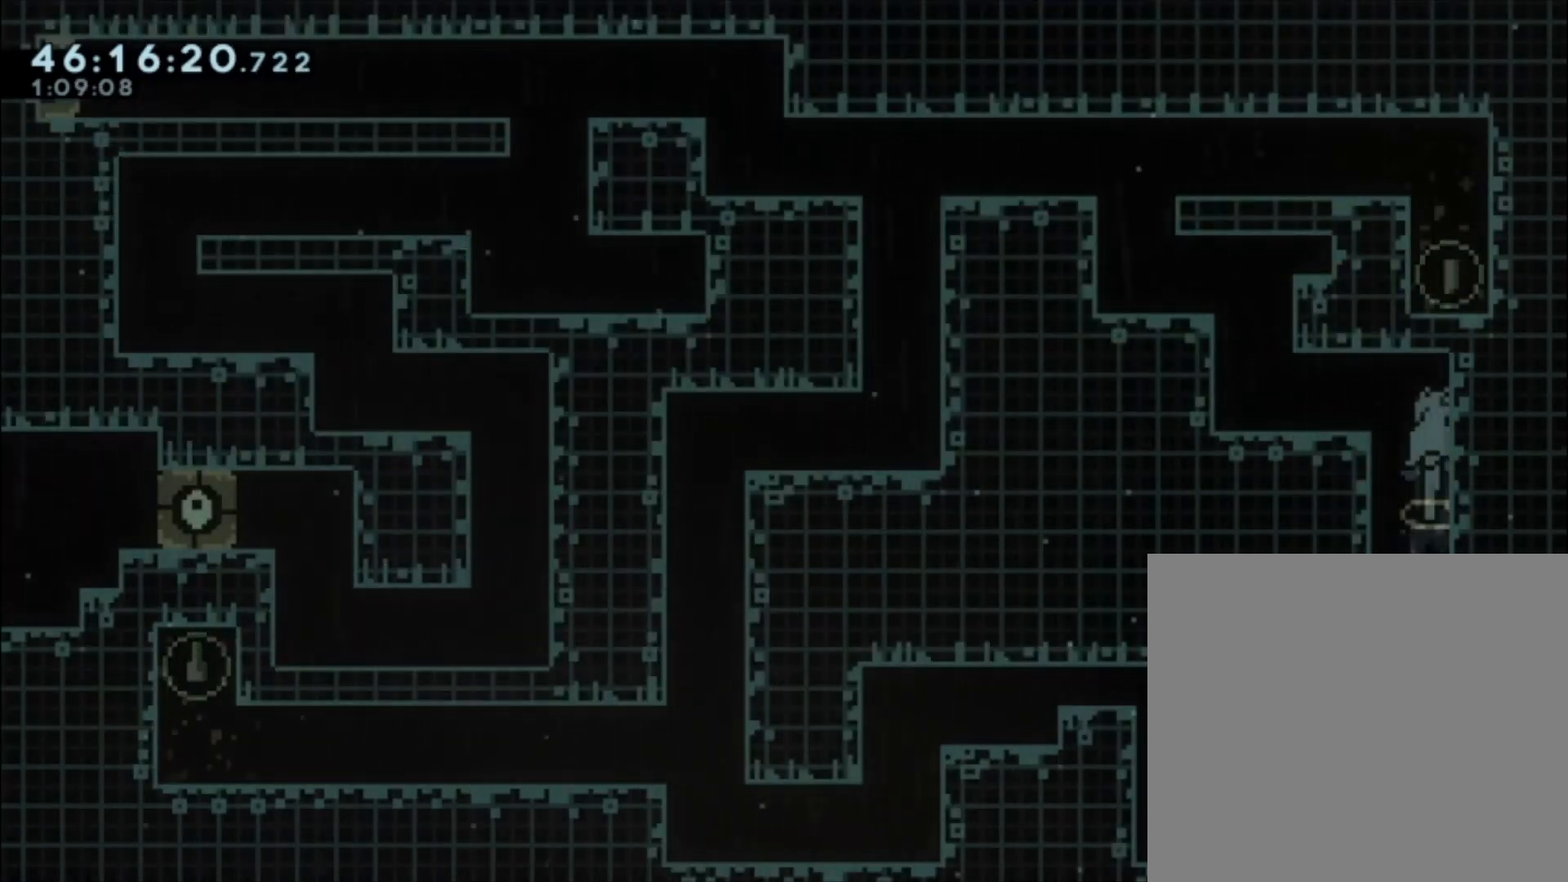
{"buttons": ["A"], "left_stick": "left", "events": [[33, "left_stick", "left"], [200, "A", "up"], [333, "A", "down"]]}
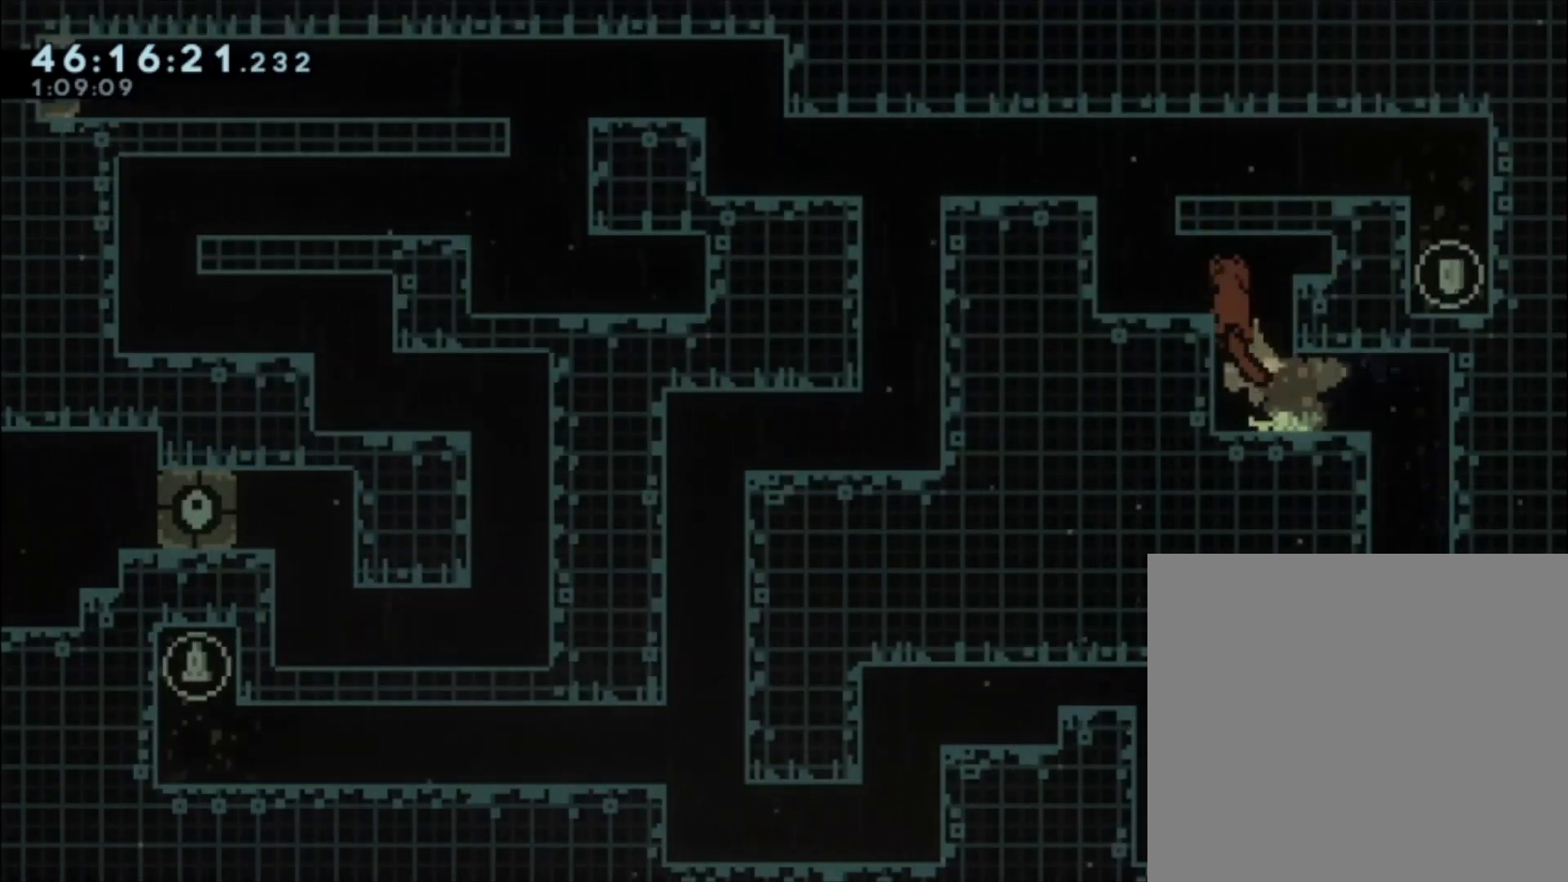
{"buttons": ["A"], "left_stick": "right", "events": [[167, "A", "up"], [300, "left_stick", "center"], [333, "A", "down"], [467, "left_stick", "right"]]}
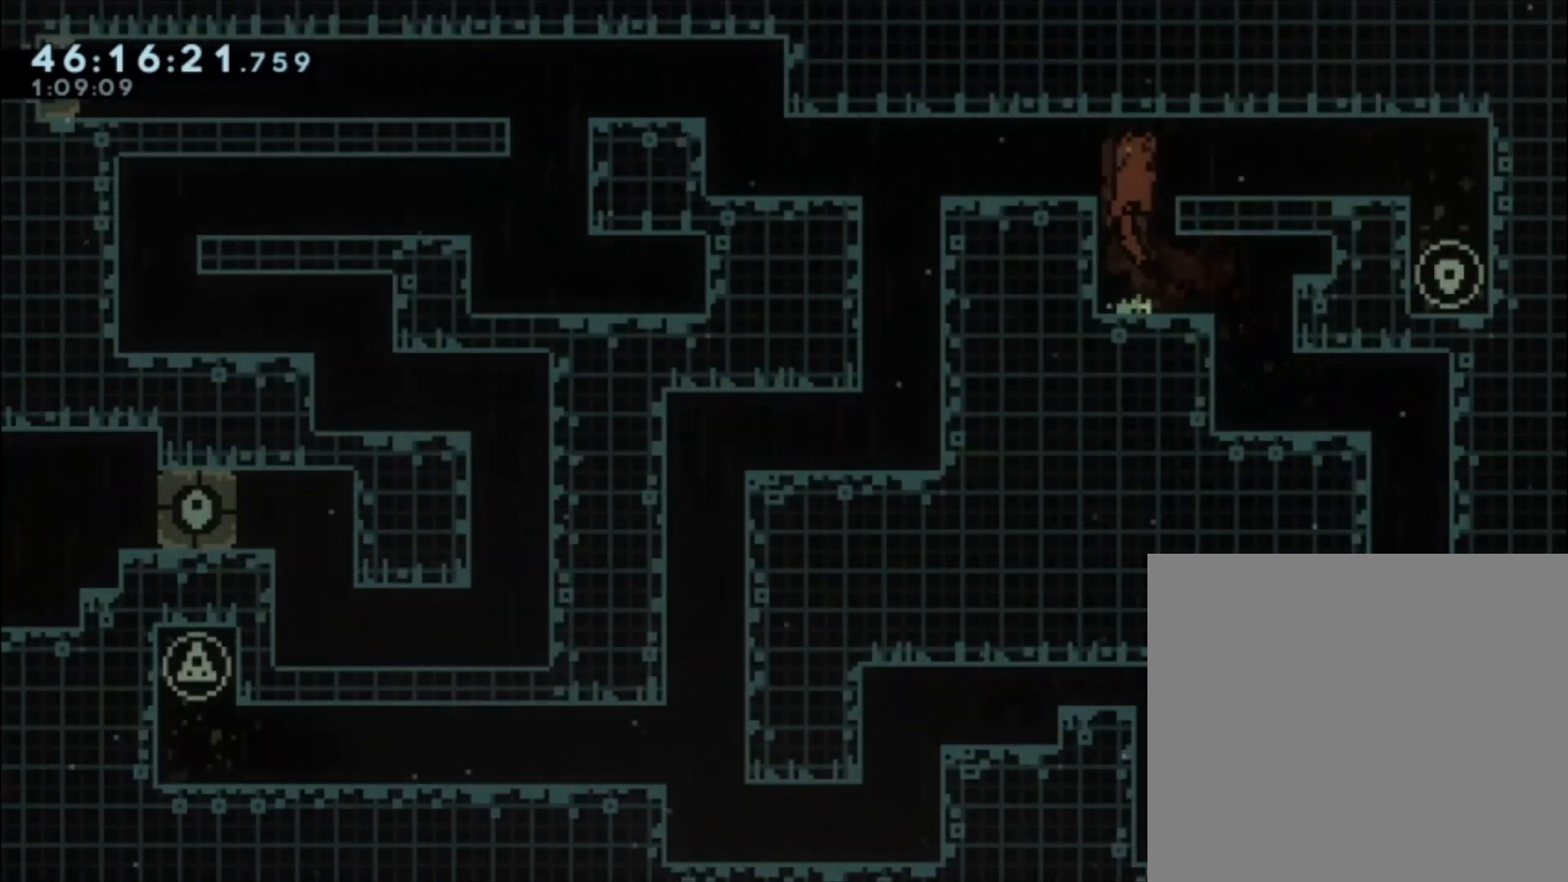
{"buttons": [], "left_stick": "center", "events": [[100, "A", "up"], [167, "X", "down"], [167, "left_stick", "down-right"], [267, "X", "up"], [333, "A", "down"], [400, "A", "up"], [500, "left_stick", "center"]]}
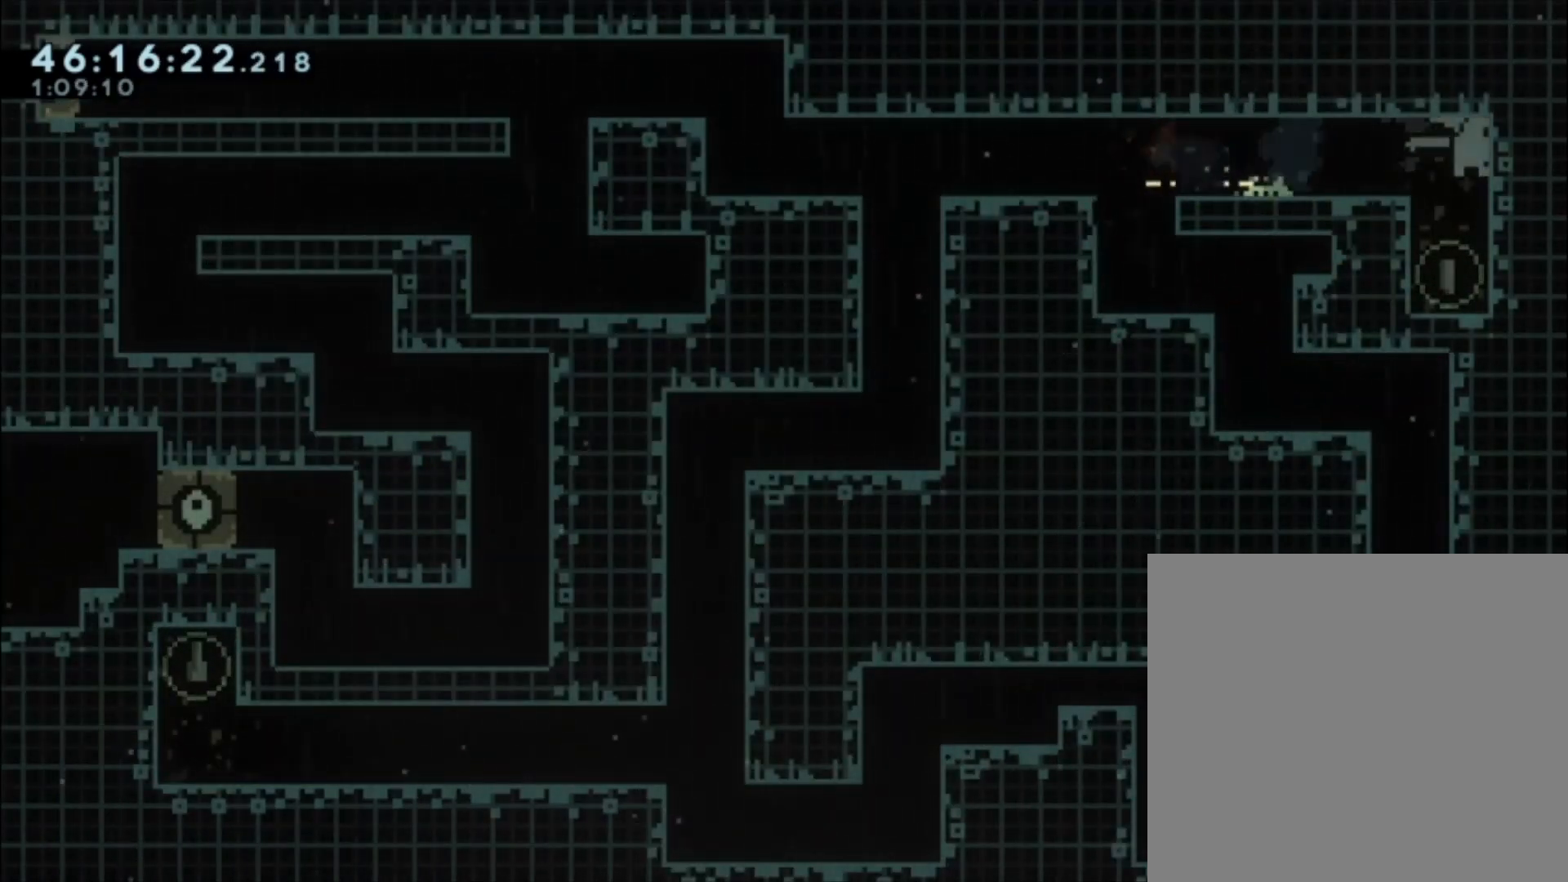
{"buttons": ["A"], "left_stick": "center", "events": [[267, "left_stick", "right"], [300, "A", "down"], [433, "left_stick", "center"], [467, "A", "up"], [500, "A", "down"]]}
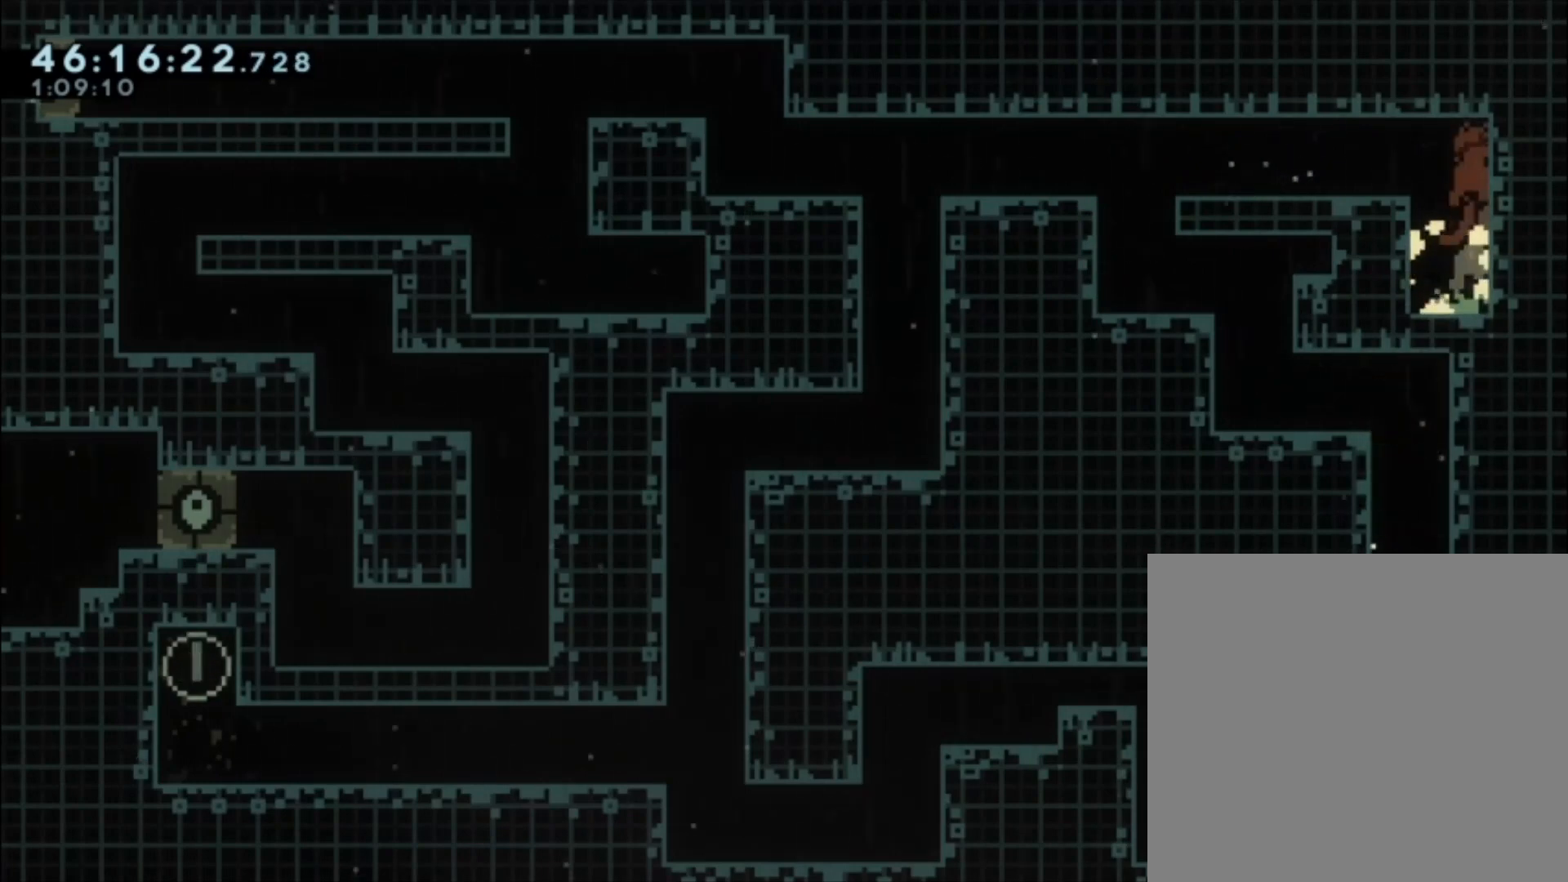
{"buttons": ["A"], "left_stick": "down-left", "events": [[33, "left_stick", "left"], [167, "A", "up"], [267, "X", "down"], [267, "left_stick", "down-left"], [333, "X", "up"], [433, "A", "down"]]}
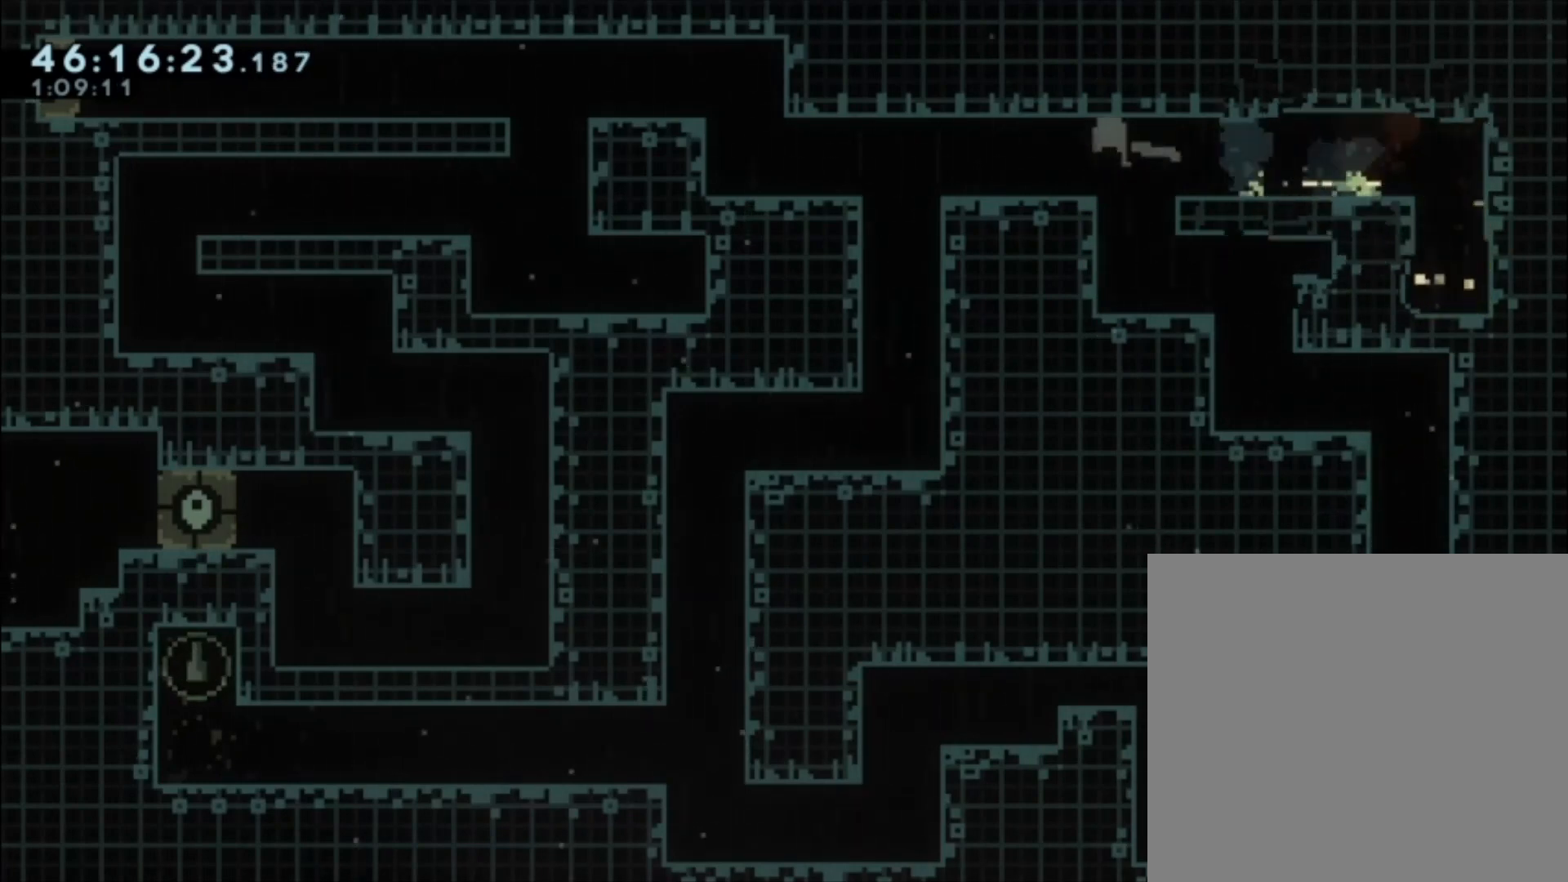
{"buttons": [], "left_stick": "right", "events": [[33, "A", "up"], [167, "left_stick", "down"], [200, "X", "down"], [367, "X", "up"], [433, "left_stick", "right"]]}
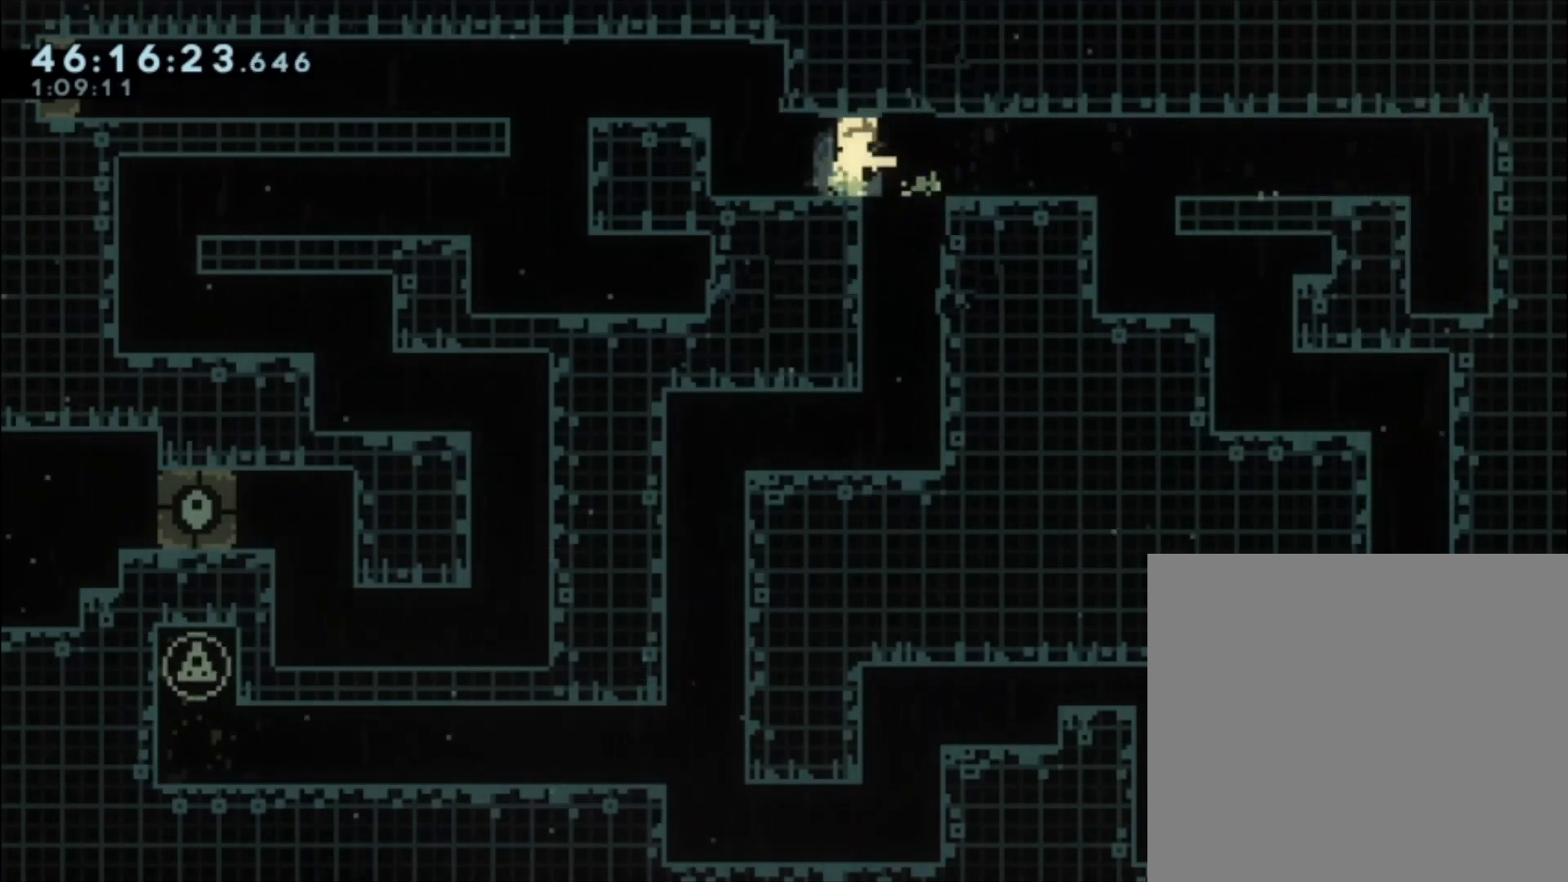
{"buttons": [], "left_stick": "down-left", "events": [[133, "left_stick", "down"], [200, "X", "down"], [333, "X", "up"], [400, "left_stick", "down-left"]]}
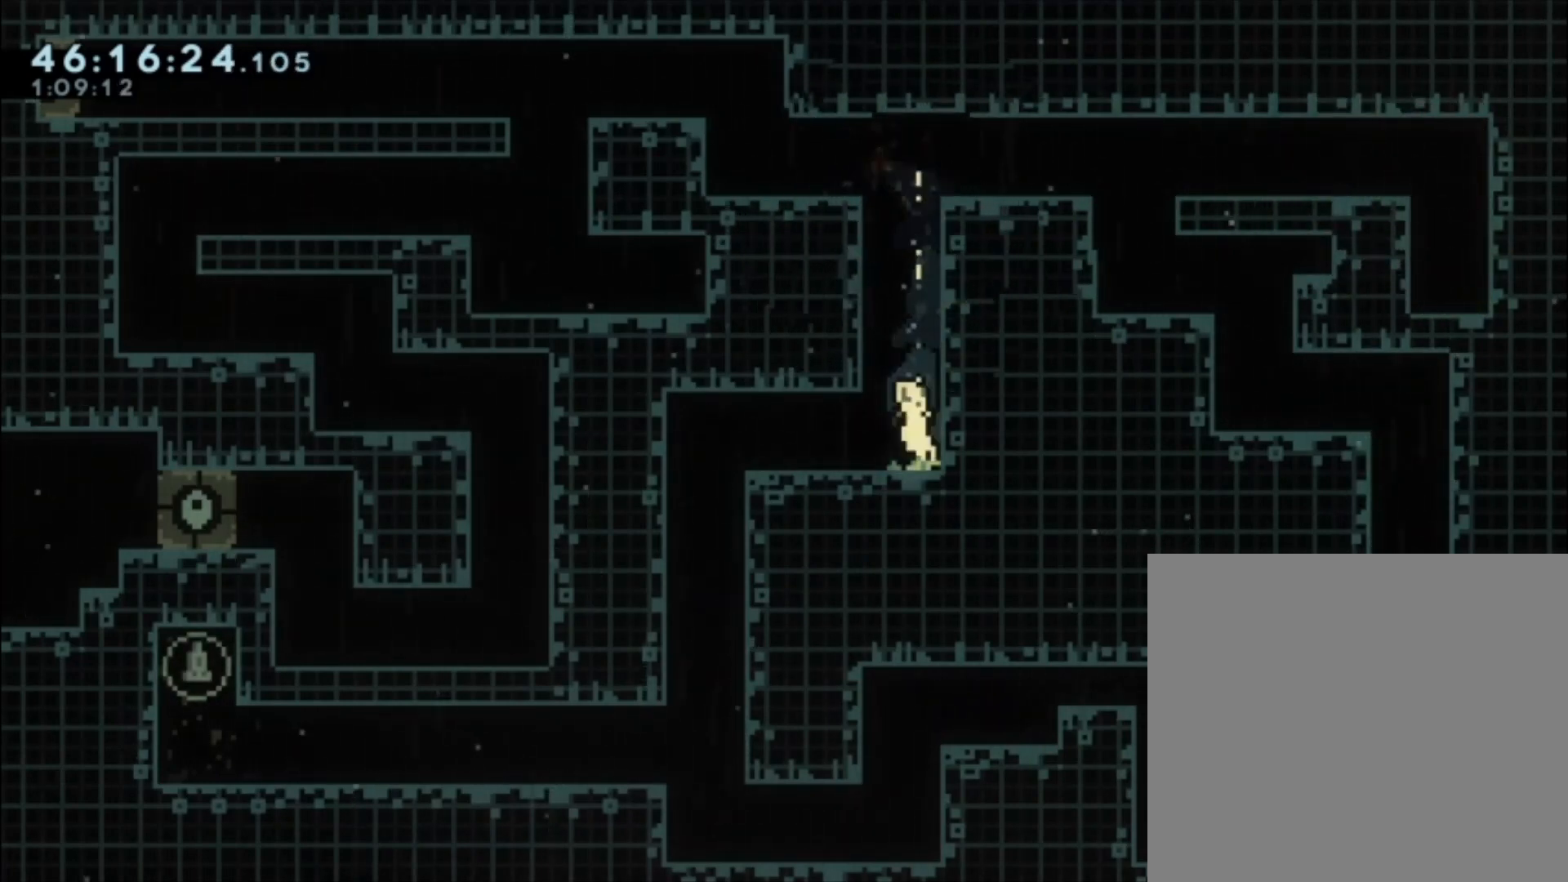
{"buttons": ["X"], "left_stick": "down", "events": [[100, "X", "down"], [200, "X", "up"], [433, "X", "down"], [433, "left_stick", "down"]]}
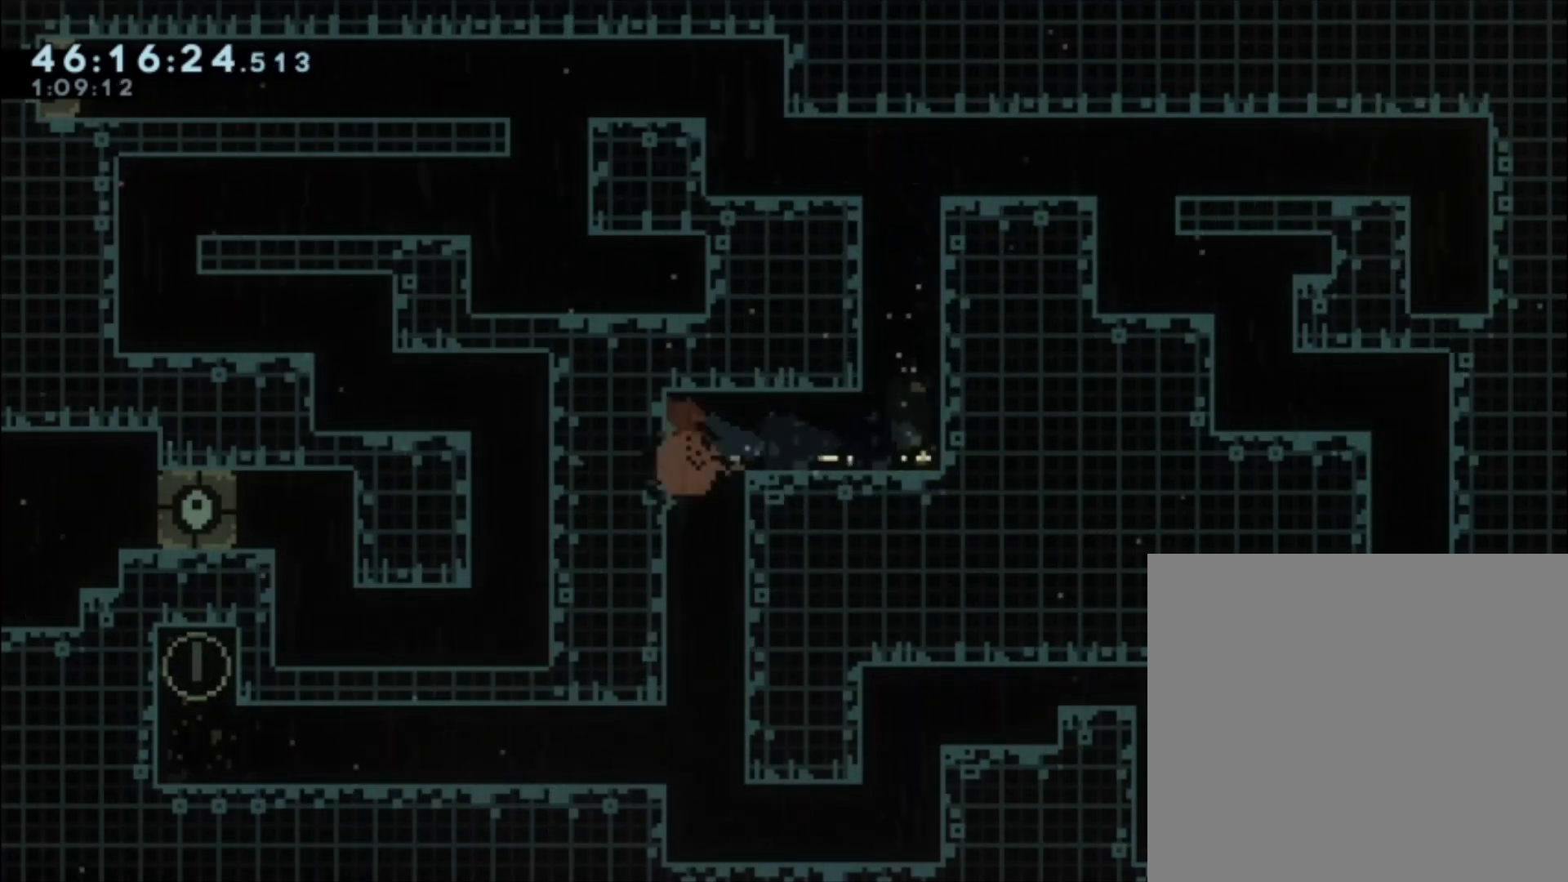
{"buttons": [], "left_stick": "right", "events": [[67, "X", "up"], [233, "left_stick", "right"]]}
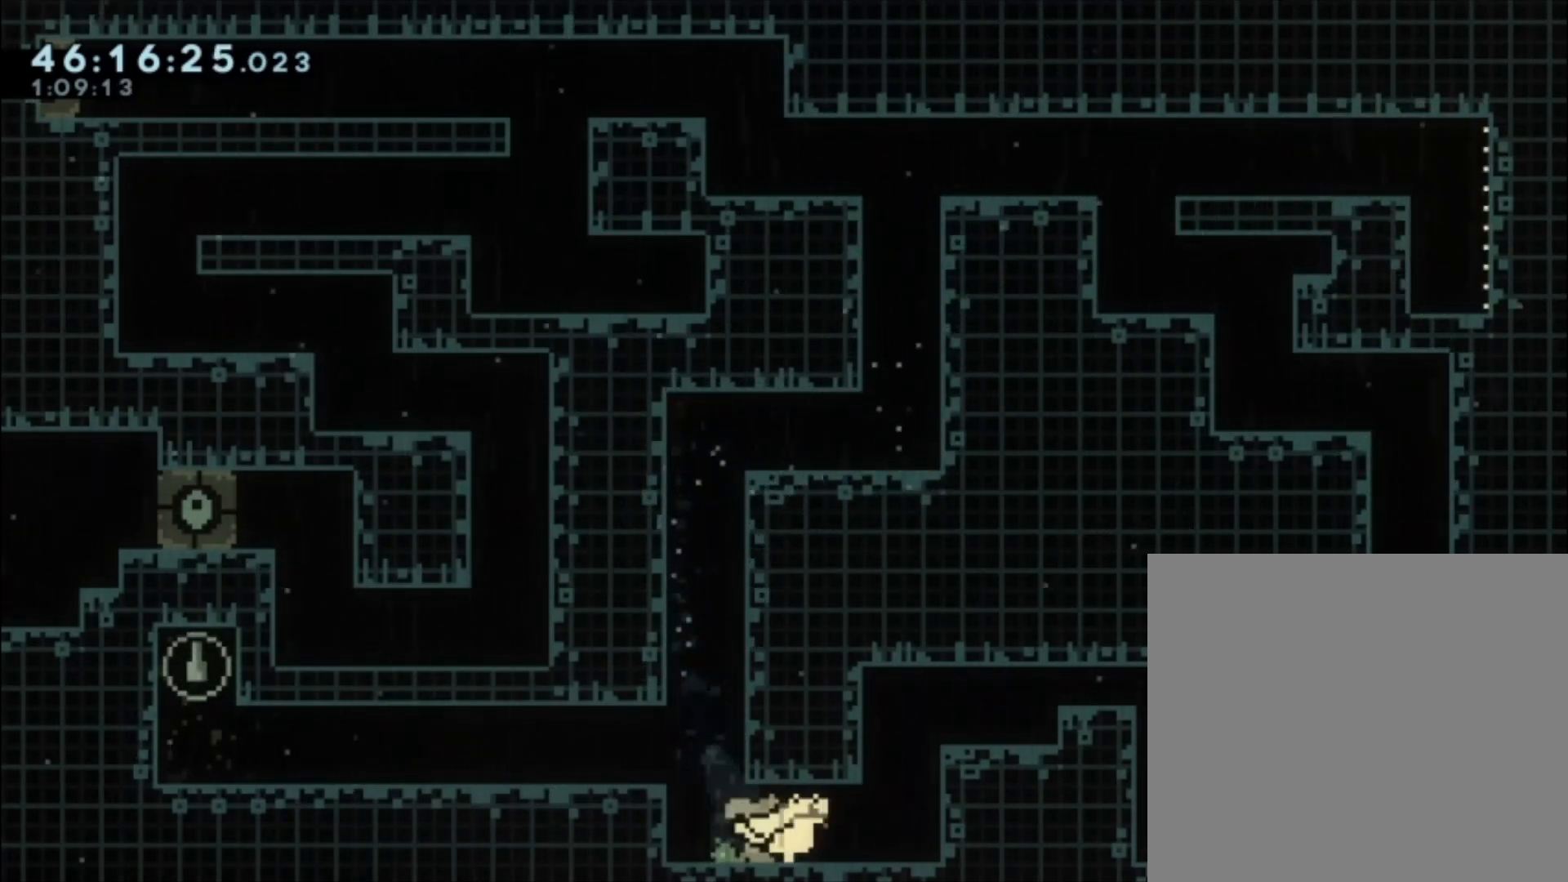
{"buttons": ["L1"], "left_stick": "right", "events": [[67, "A", "down"], [233, "A", "up"], [233, "L1", "down"], [300, "A", "down"], [433, "A", "up"]]}
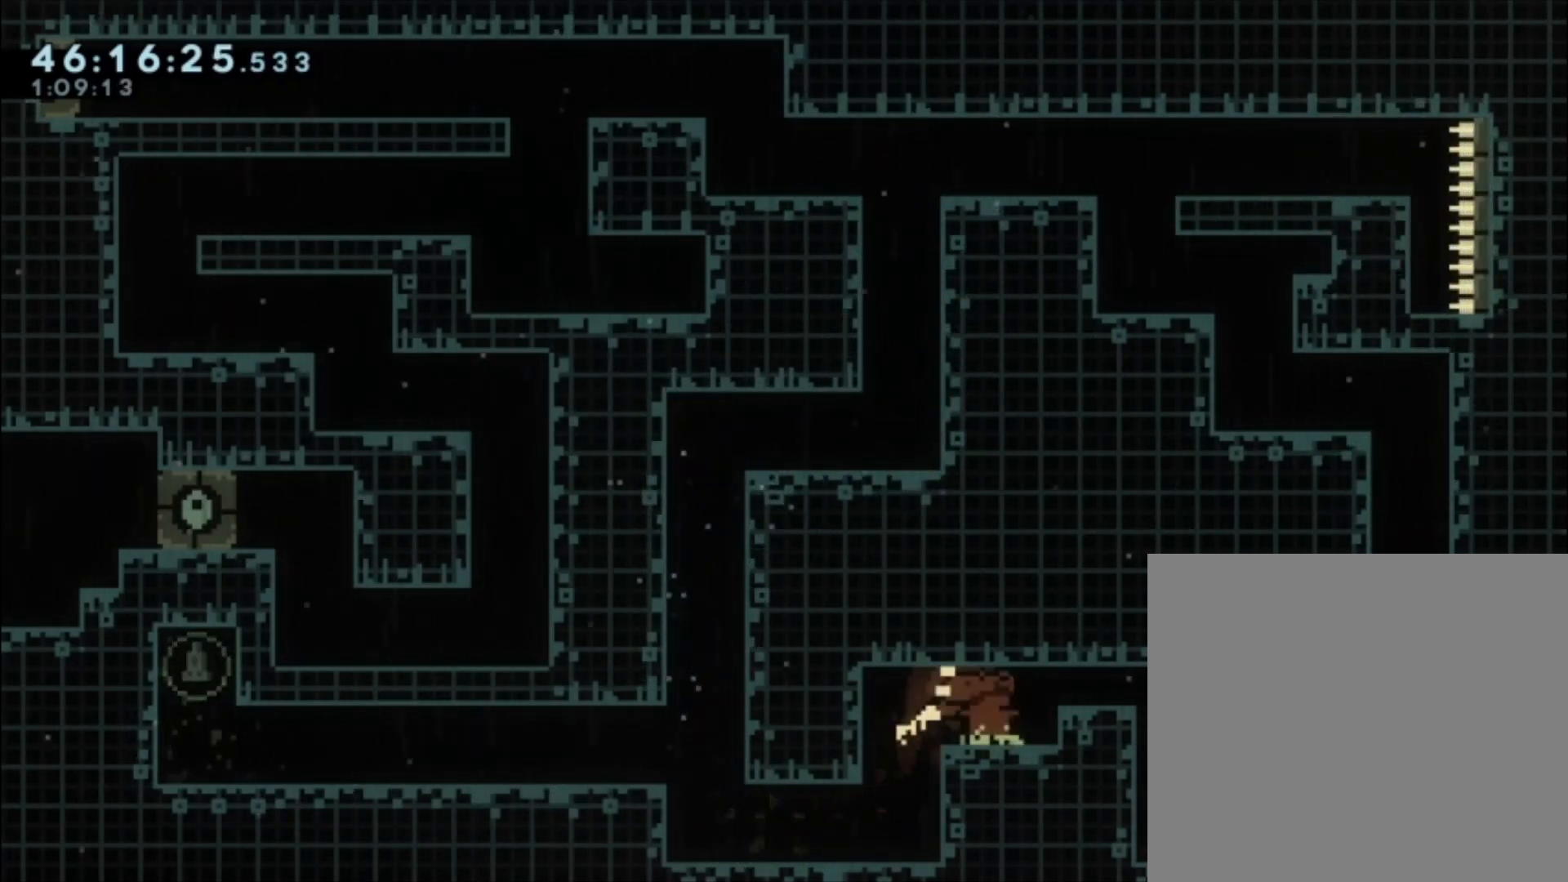
{"buttons": [], "left_stick": "down-right", "events": [[33, "left_stick", "down-right"], [67, "L1", "up"], [133, "A", "down"], [300, "A", "up"], [333, "A", "down"], [500, "A", "up"]]}
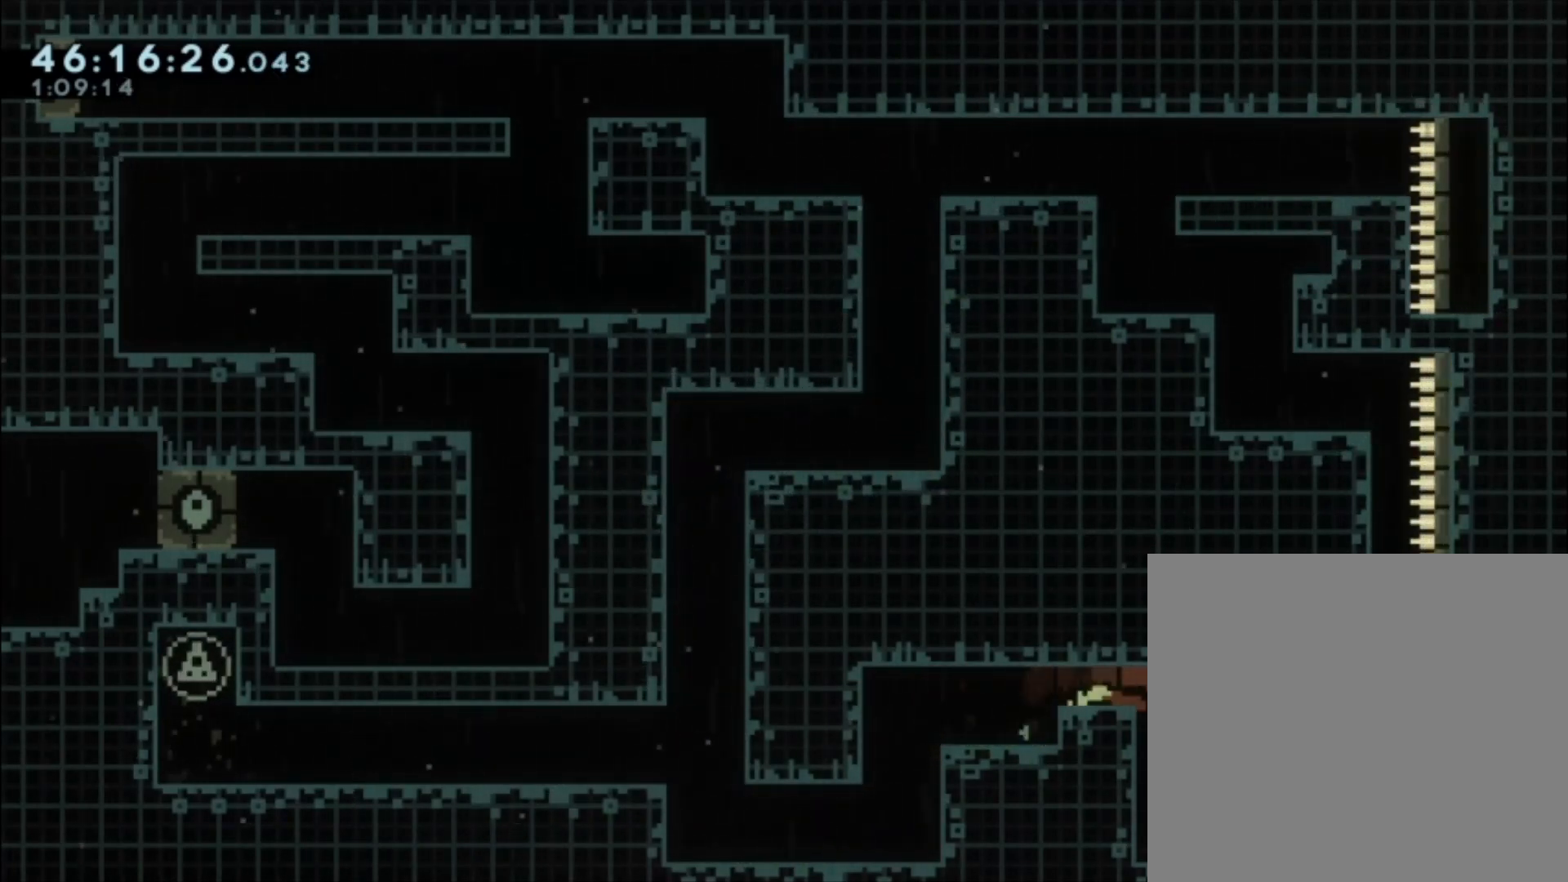
{"buttons": [], "left_stick": "left", "events": [[133, "left_stick", "center"], [267, "left_stick", "right"], [467, "left_stick", "left"]]}
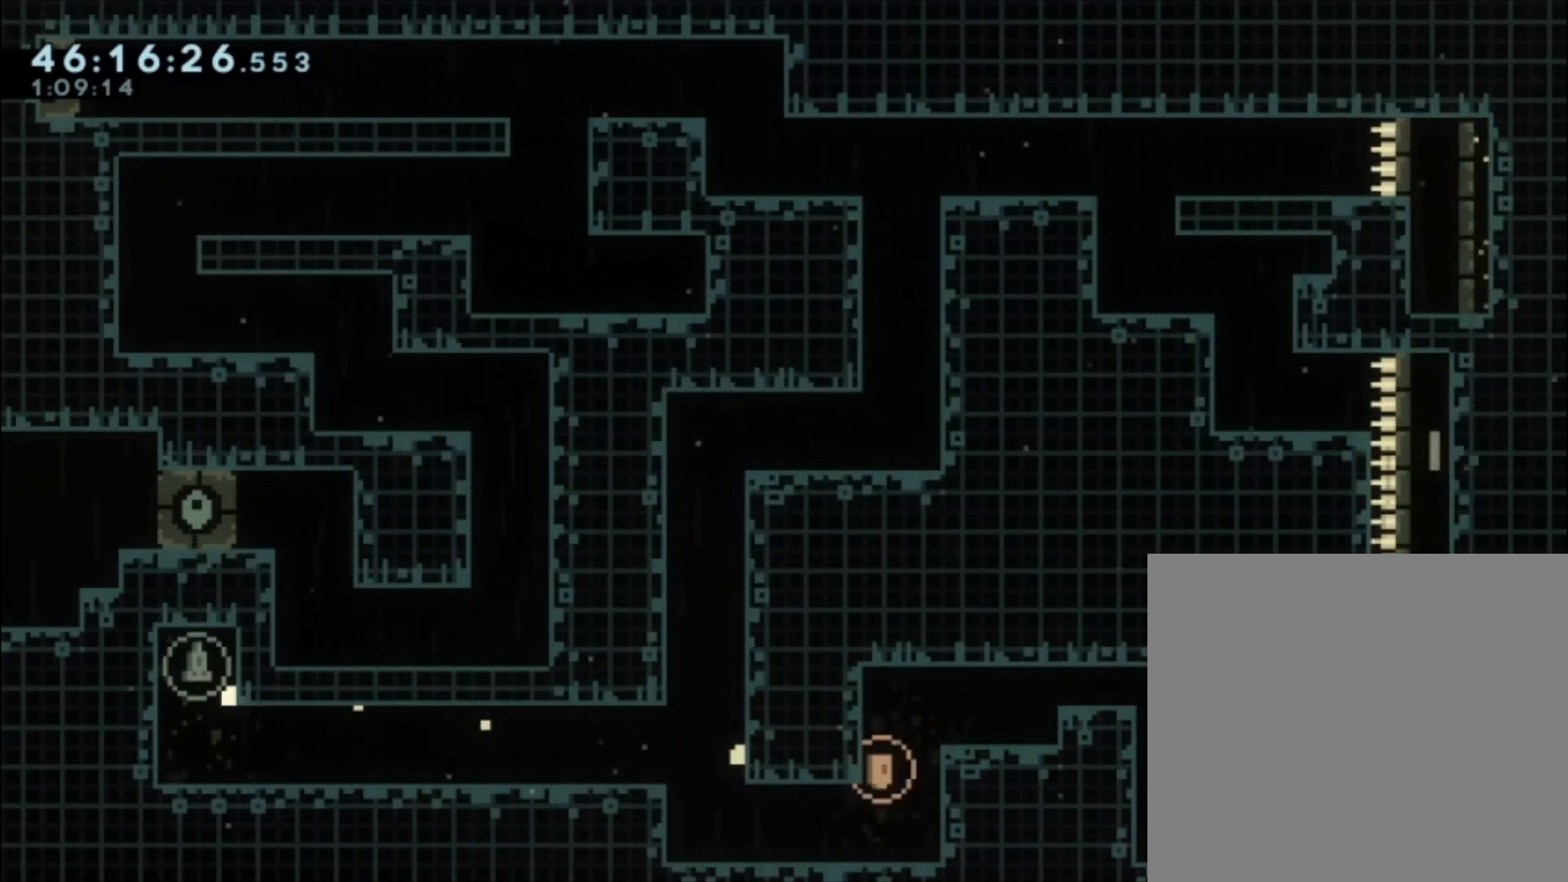
{"buttons": ["A", "L1"], "left_stick": "down-left", "events": [[33, "left_stick", "down-left"], [333, "A", "down"], [433, "A", "up"], [467, "L1", "down"], [500, "A", "down"]]}
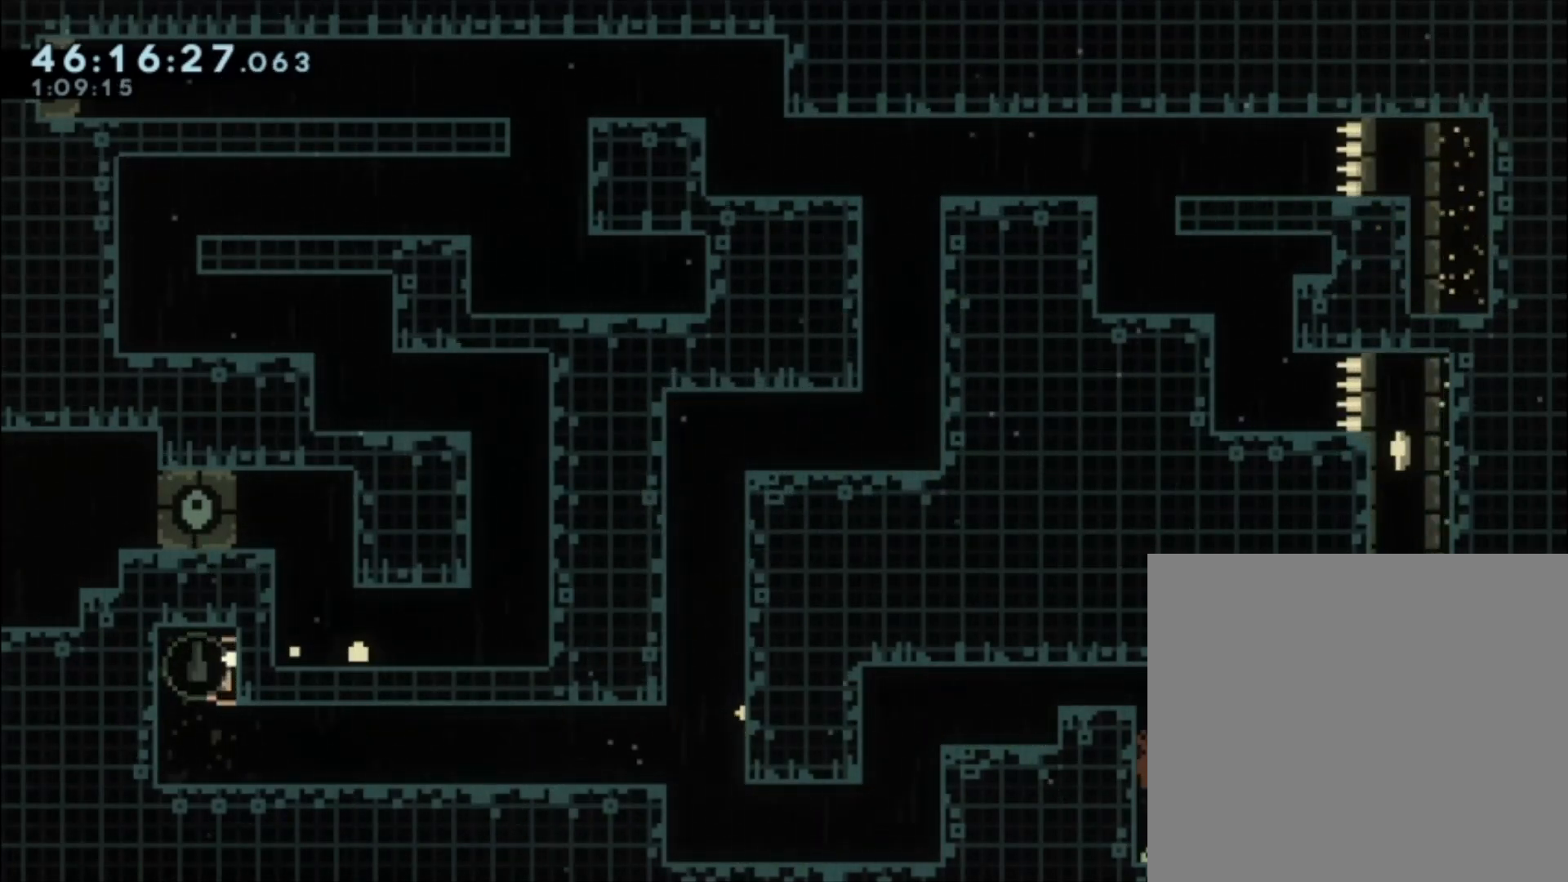
{"buttons": ["L1"], "left_stick": "down-left", "events": [[100, "A", "up"], [167, "A", "down"], [267, "A", "up"], [333, "A", "down"], [467, "A", "up"]]}
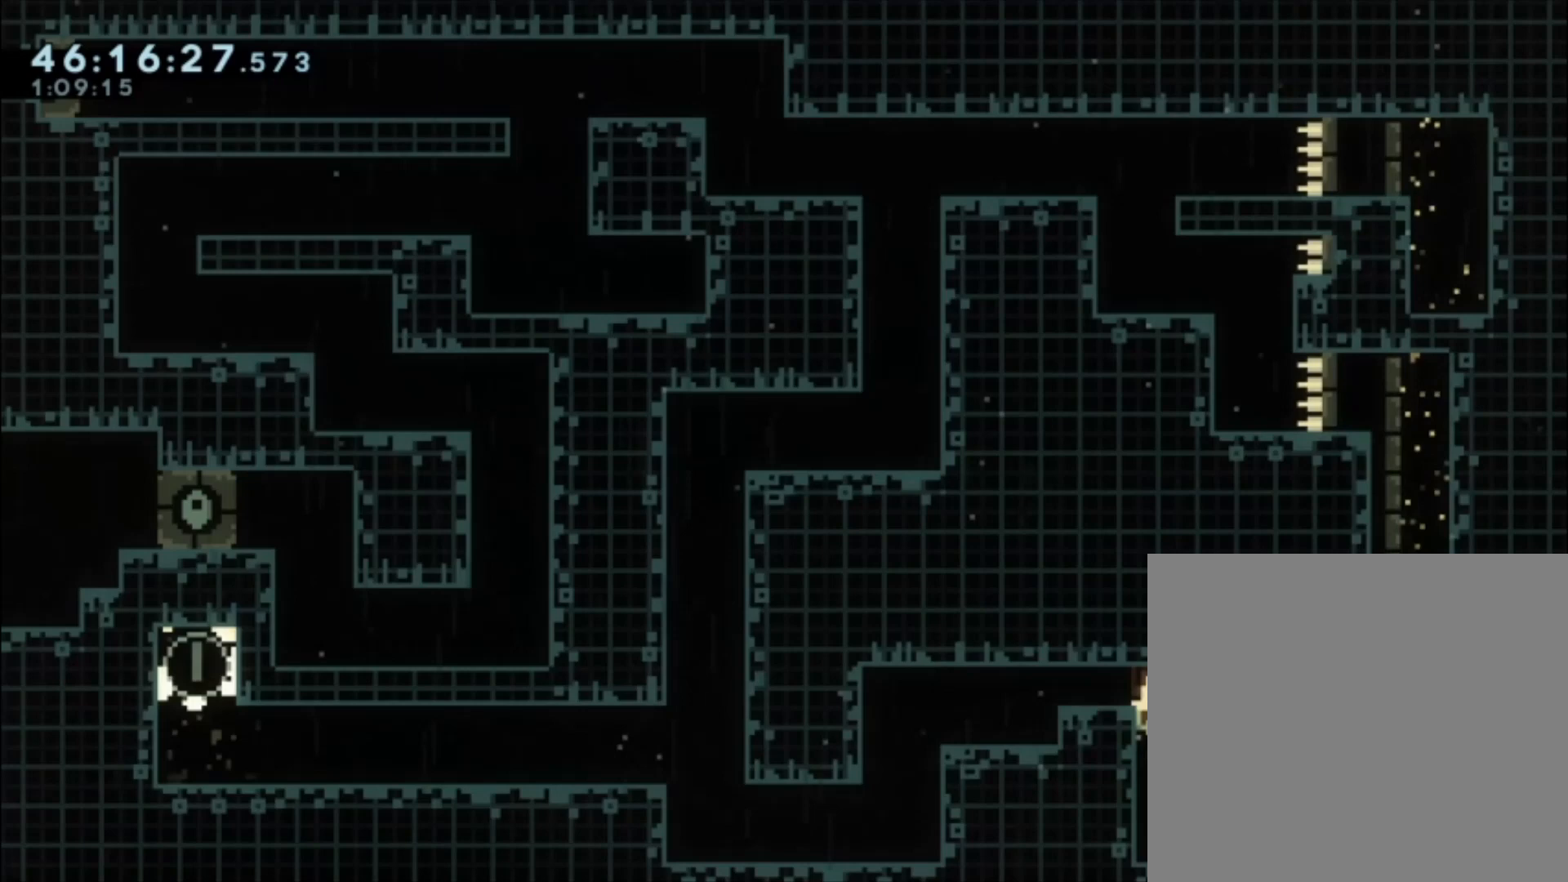
{"buttons": ["A", "L1"], "left_stick": "center", "events": [[433, "A", "down"], [467, "left_stick", "center"]]}
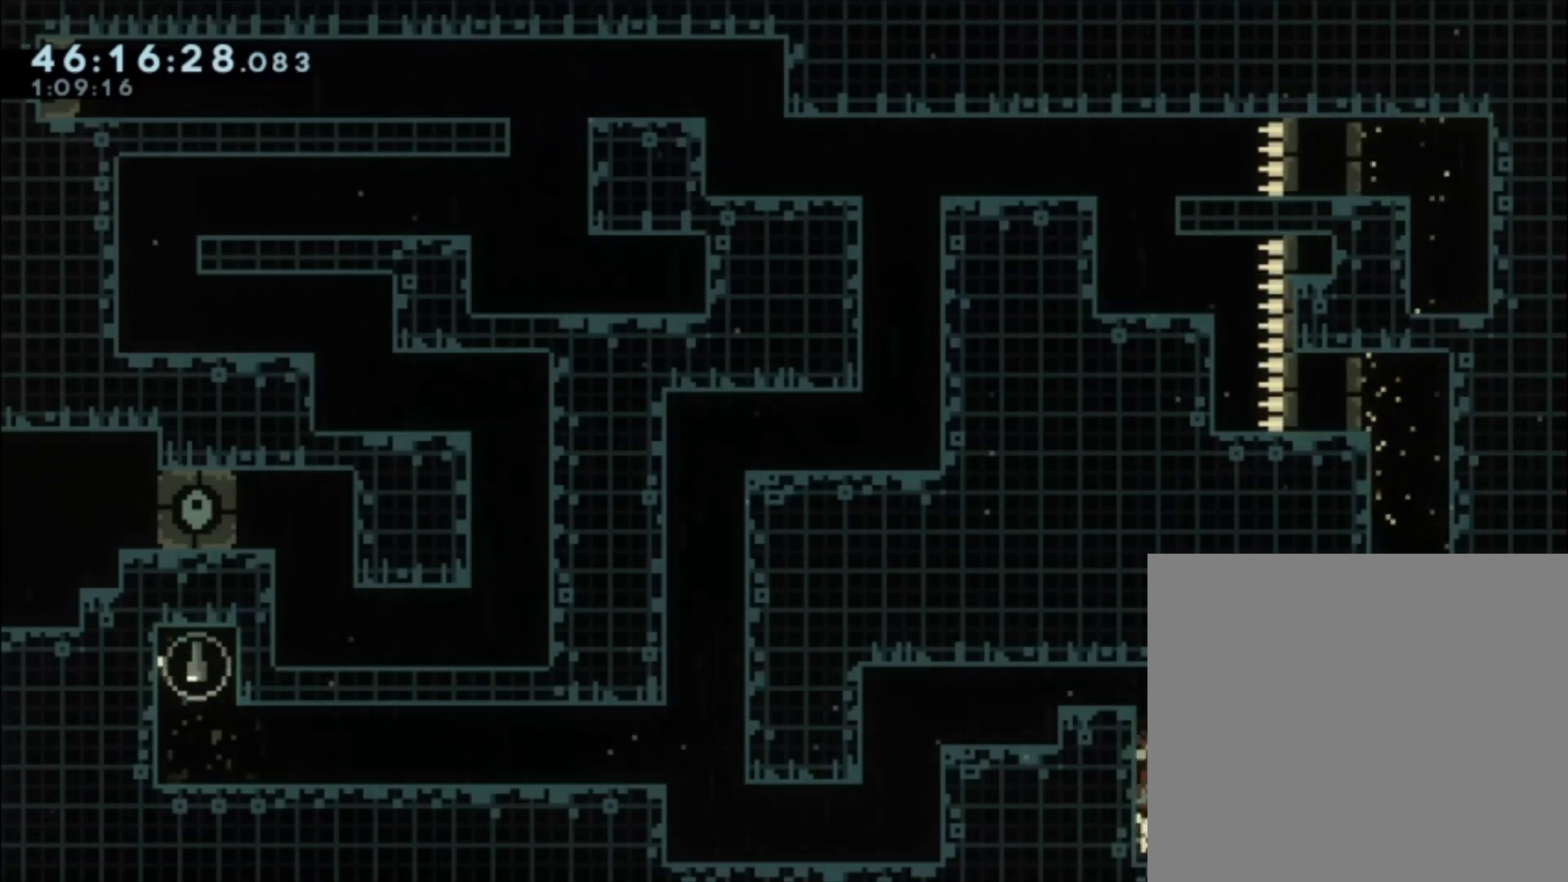
{"buttons": ["A", "L1"], "left_stick": "left", "events": [[33, "left_stick", "up-left"], [133, "A", "up"], [167, "B", "down"], [300, "B", "up"], [400, "A", "down"], [500, "left_stick", "left"]]}
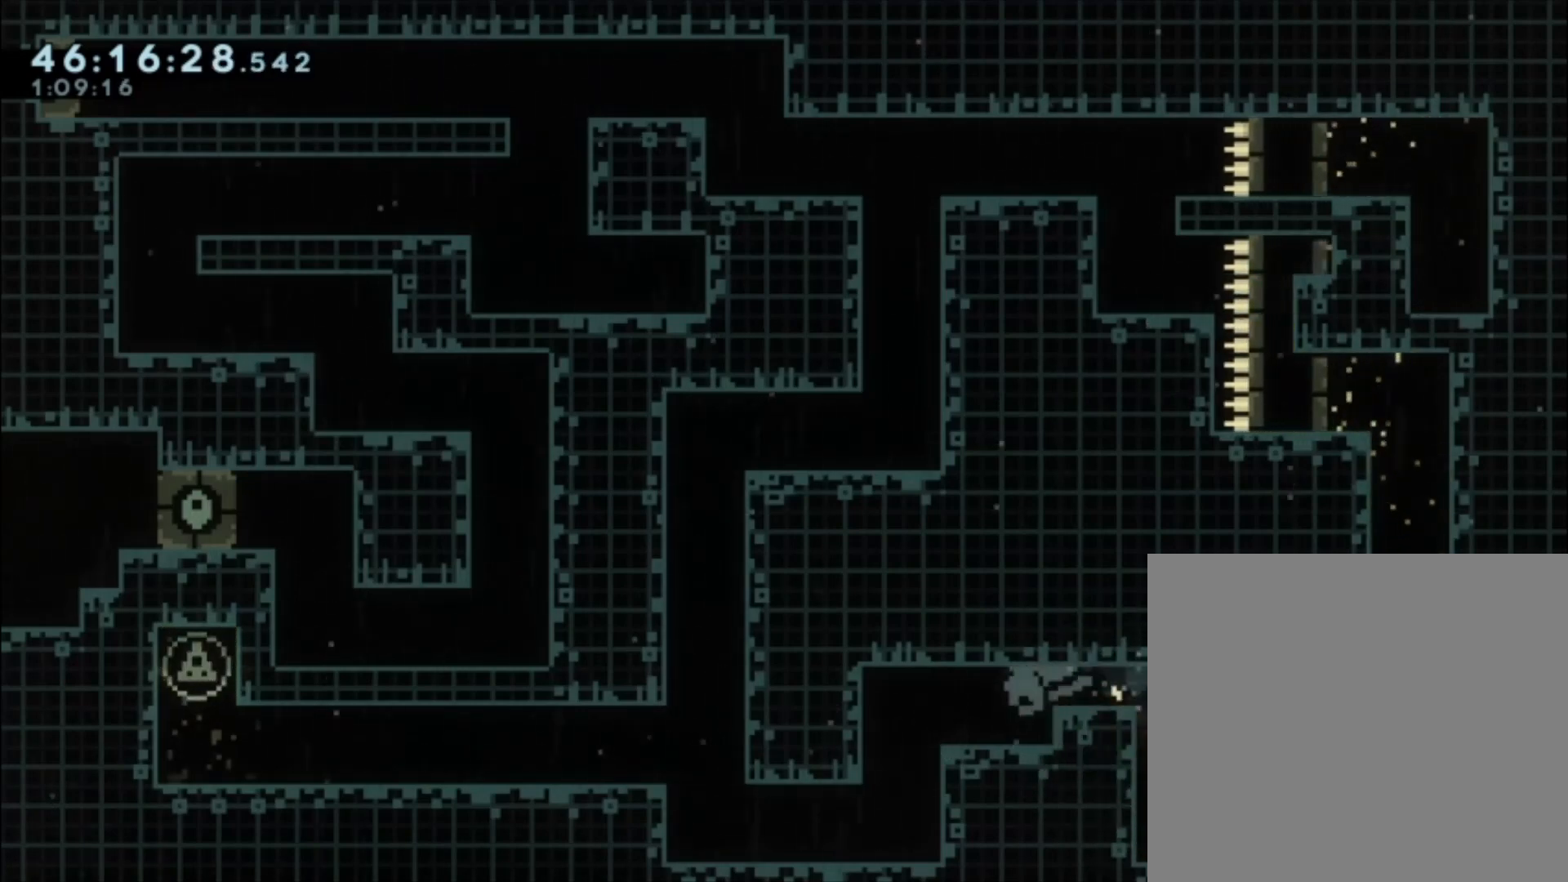
{"buttons": [], "left_stick": "down-left", "events": [[33, "A", "up"], [100, "left_stick", "down-left"], [233, "L1", "up"]]}
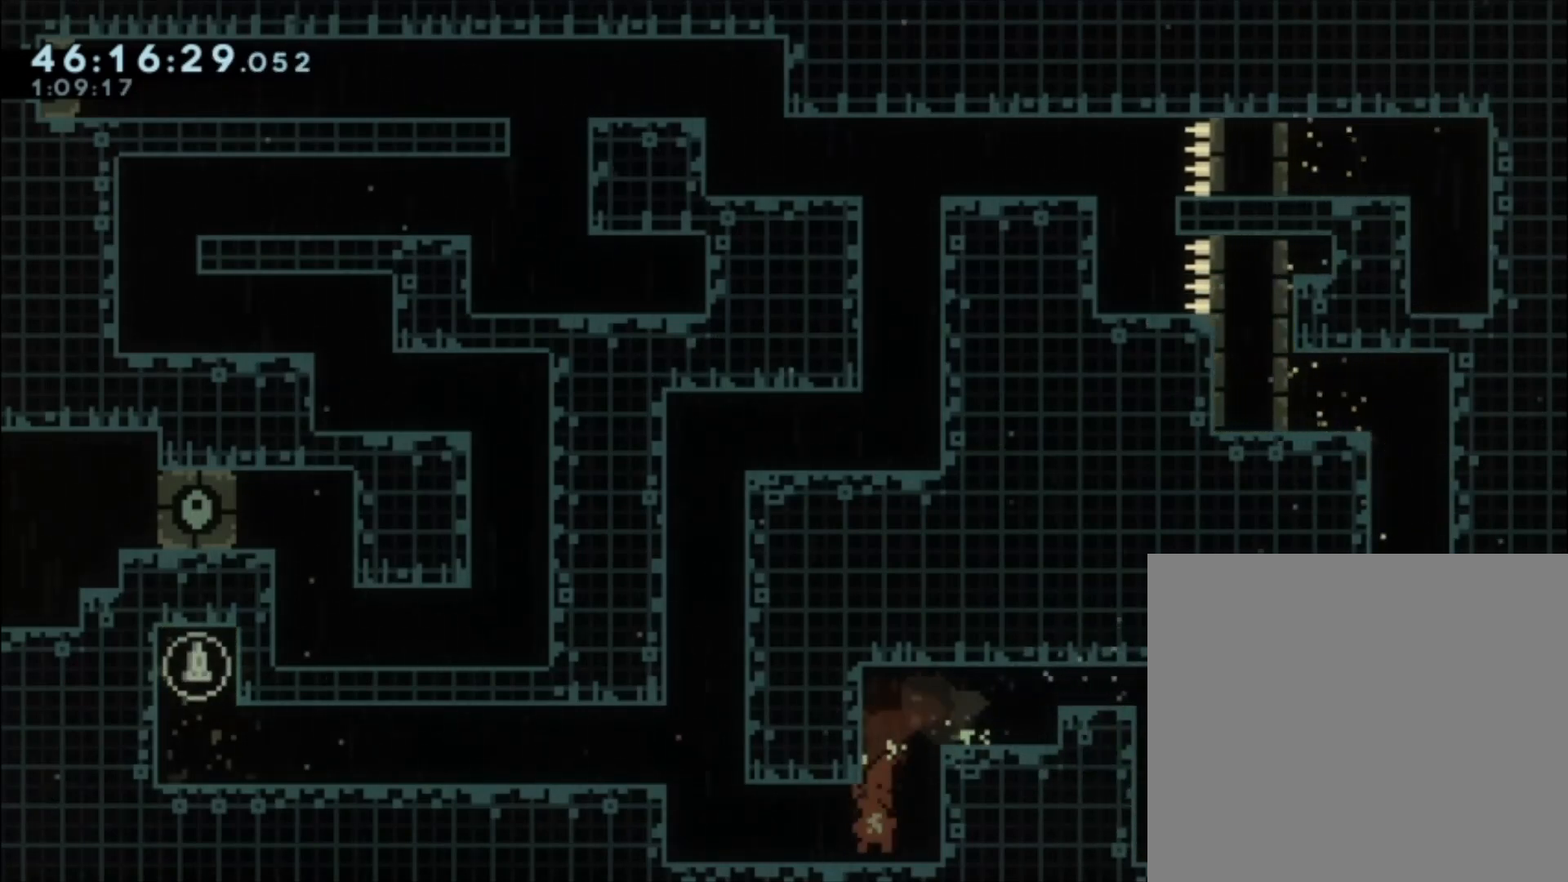
{"buttons": [], "left_stick": "left", "events": [[33, "left_stick", "left"], [100, "X", "down"], [167, "X", "up"], [267, "A", "down"], [433, "A", "up"]]}
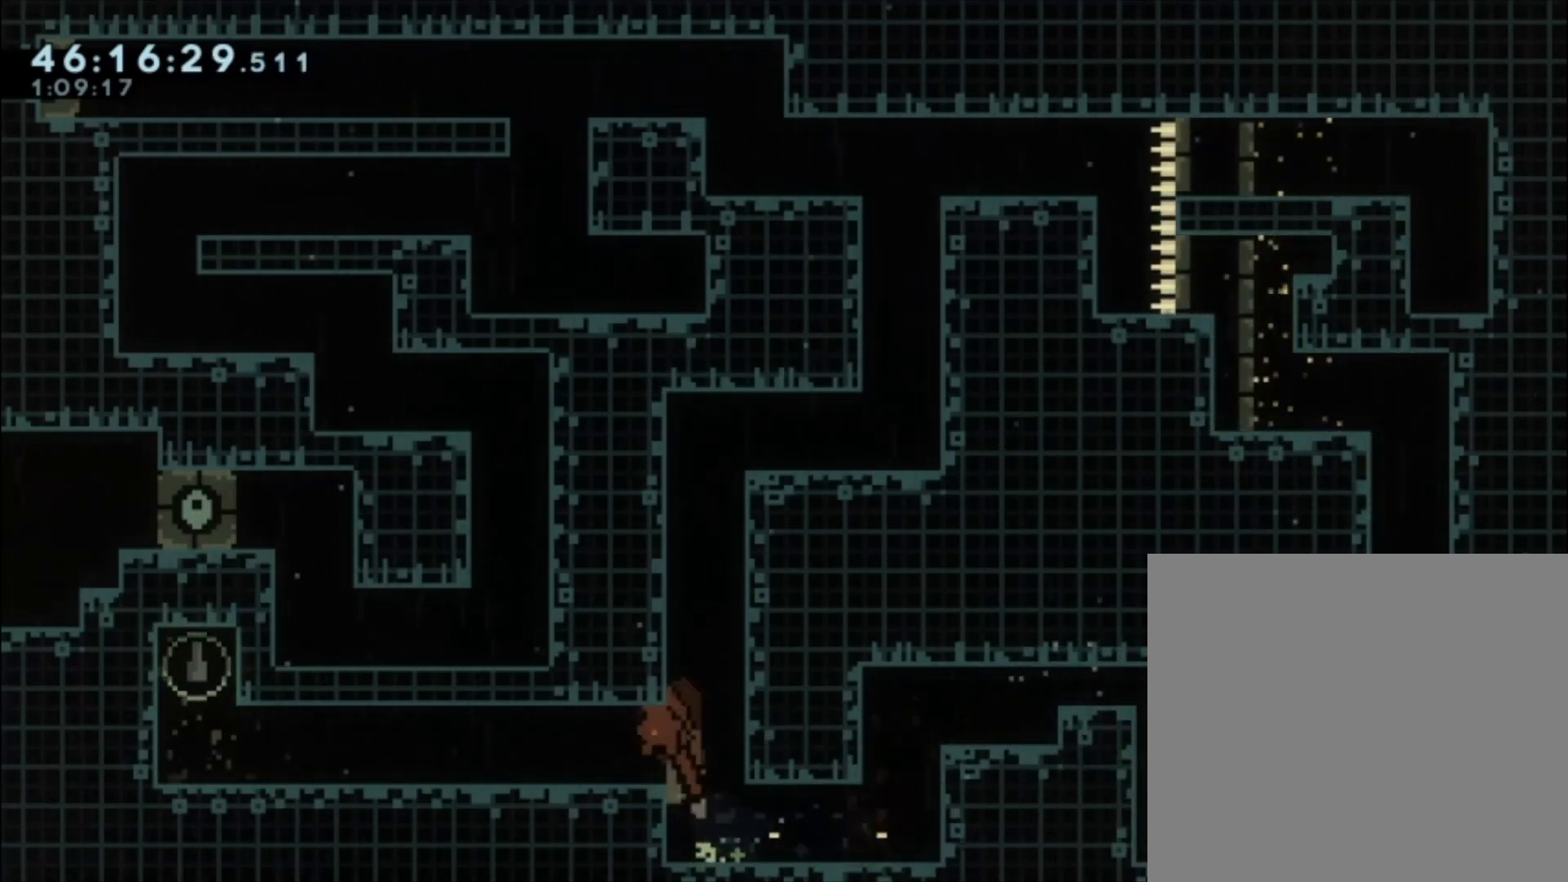
{"buttons": [], "left_stick": "left", "events": [[133, "X", "down"], [267, "X", "up"]]}
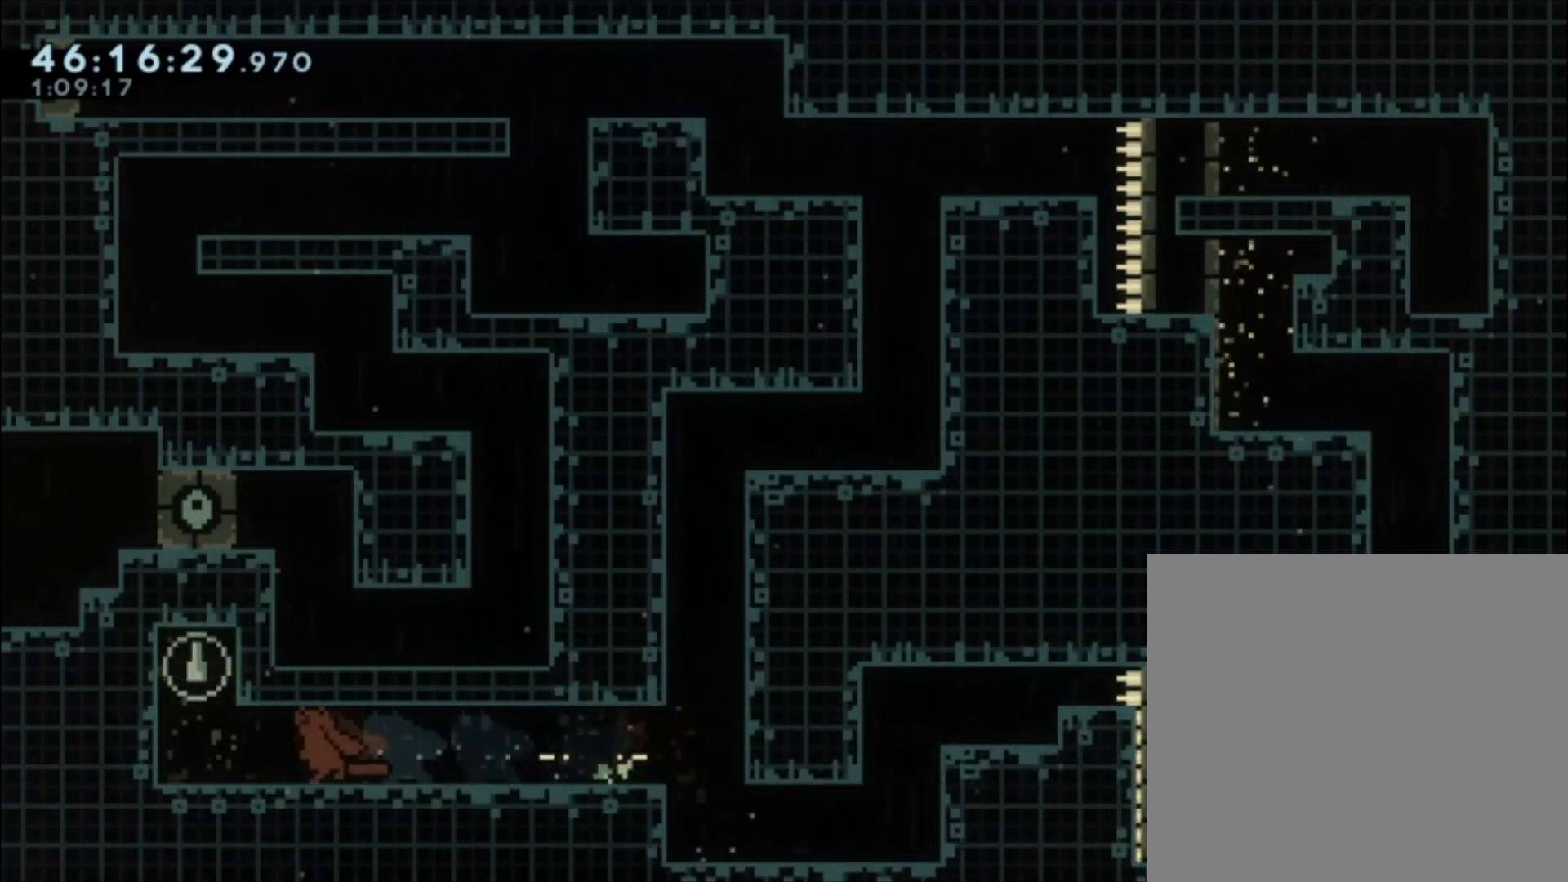
{"buttons": ["X"], "left_stick": "down-right", "events": [[133, "A", "down"], [233, "A", "up"], [300, "left_stick", "center"], [467, "X", "down"], [467, "left_stick", "down-right"]]}